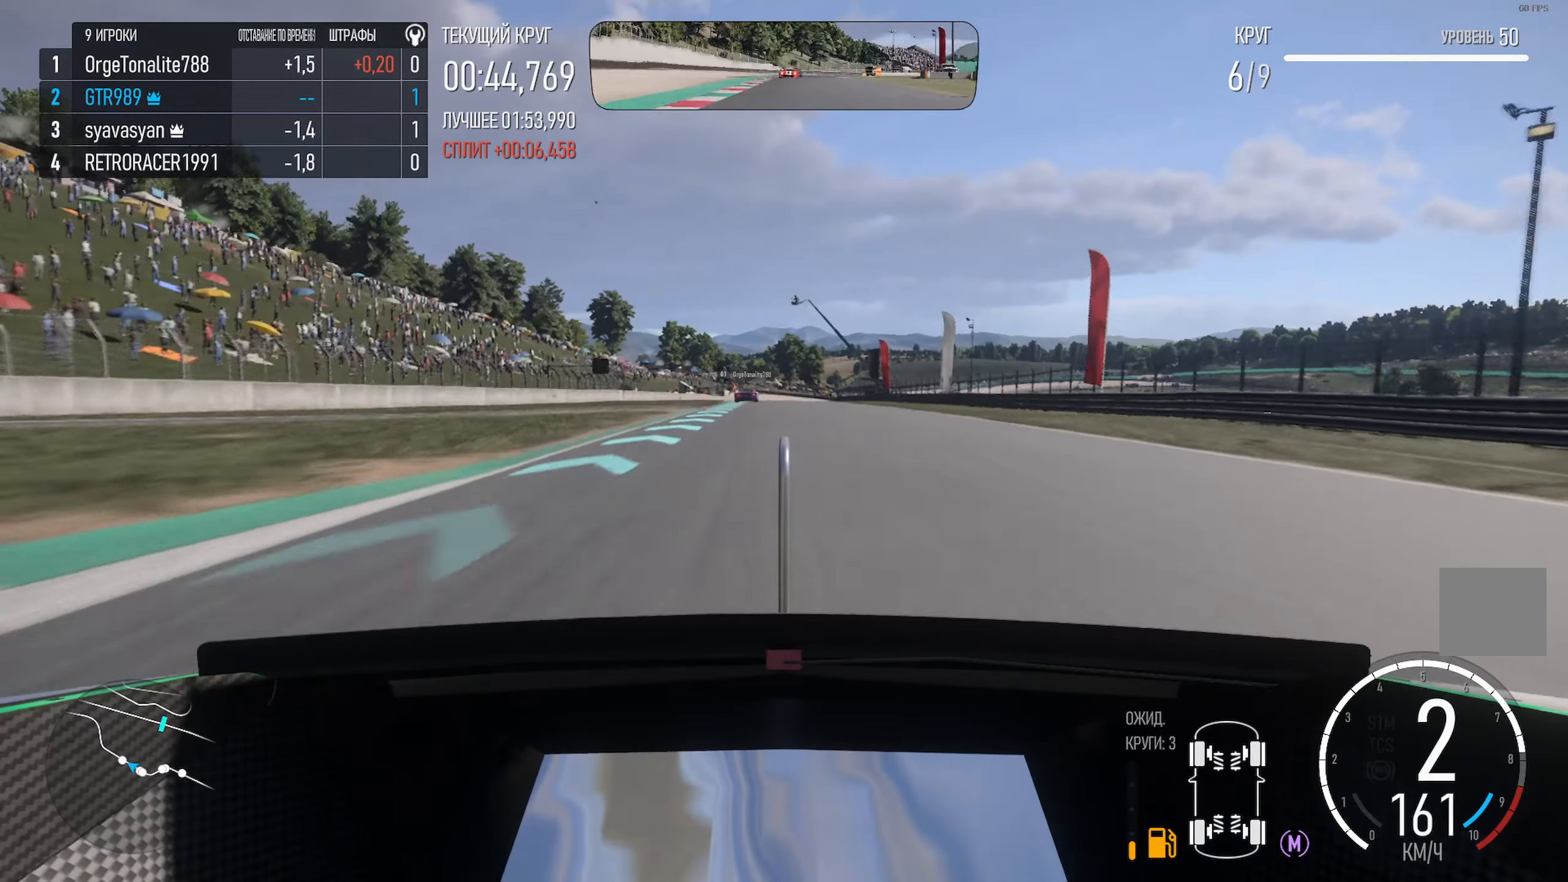
Gameplay with a controller (Xbox layout); each line is a JSON object with the inputs held at the frame after it. "events" lists button and stick changes between this image and that frame as [ms after this image, input, new state], when the widget could be followed in between.
{"buttons": ["A"], "left_stick": "left", "right_stick": "center", "events": [[117, "left_stick", "left"], [333, "left_stick", "center"], [500, "left_stick", "left"]]}
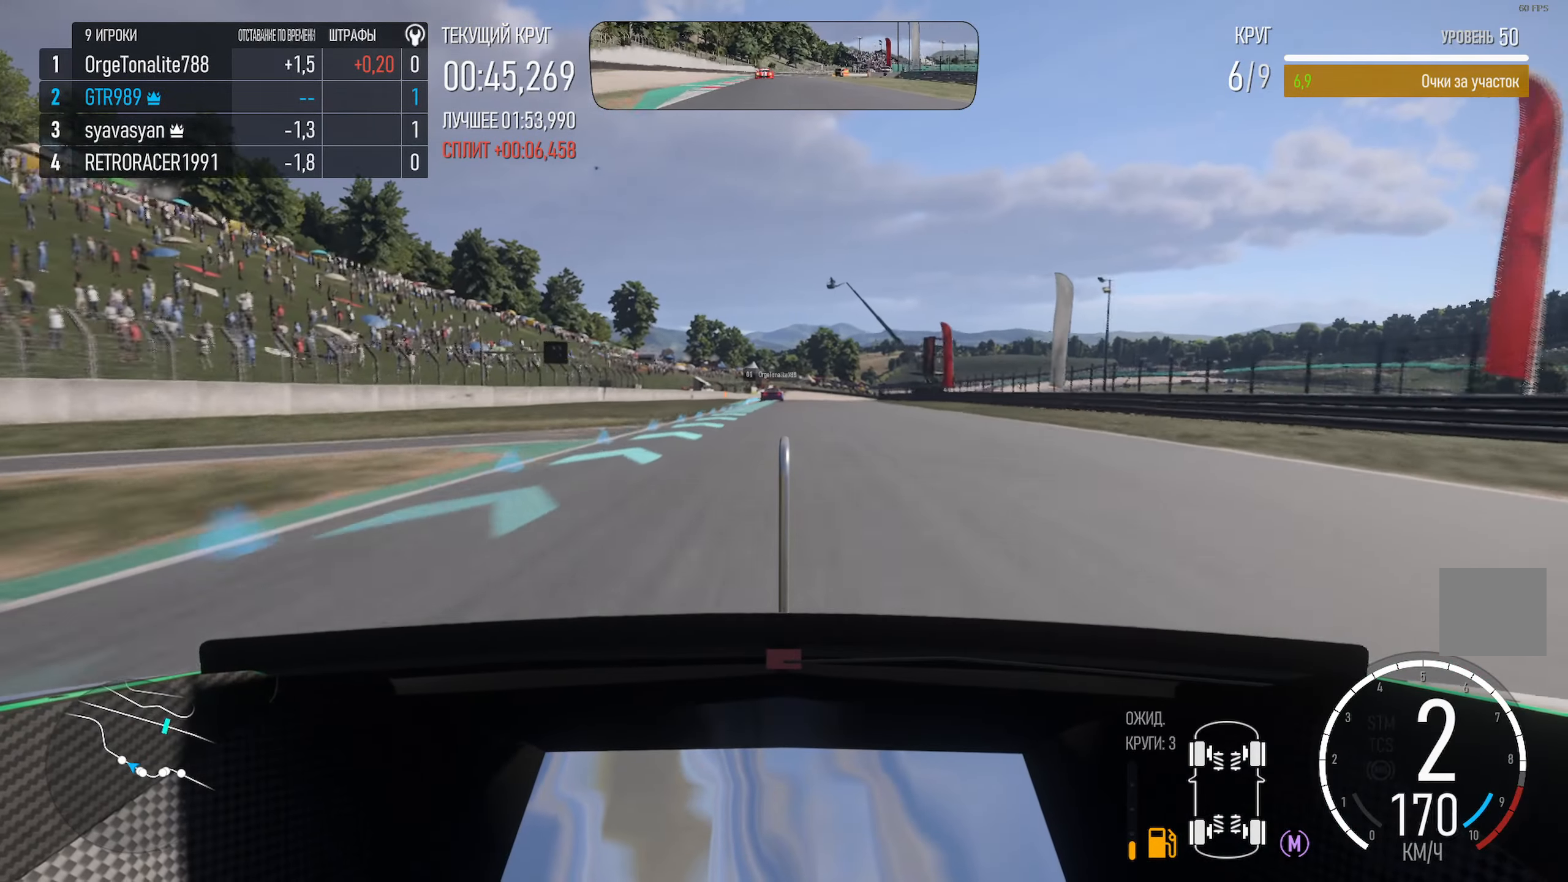
{"buttons": ["A"], "left_stick": "left", "right_stick": "center", "events": [[133, "left_stick", "center"], [500, "left_stick", "left"]]}
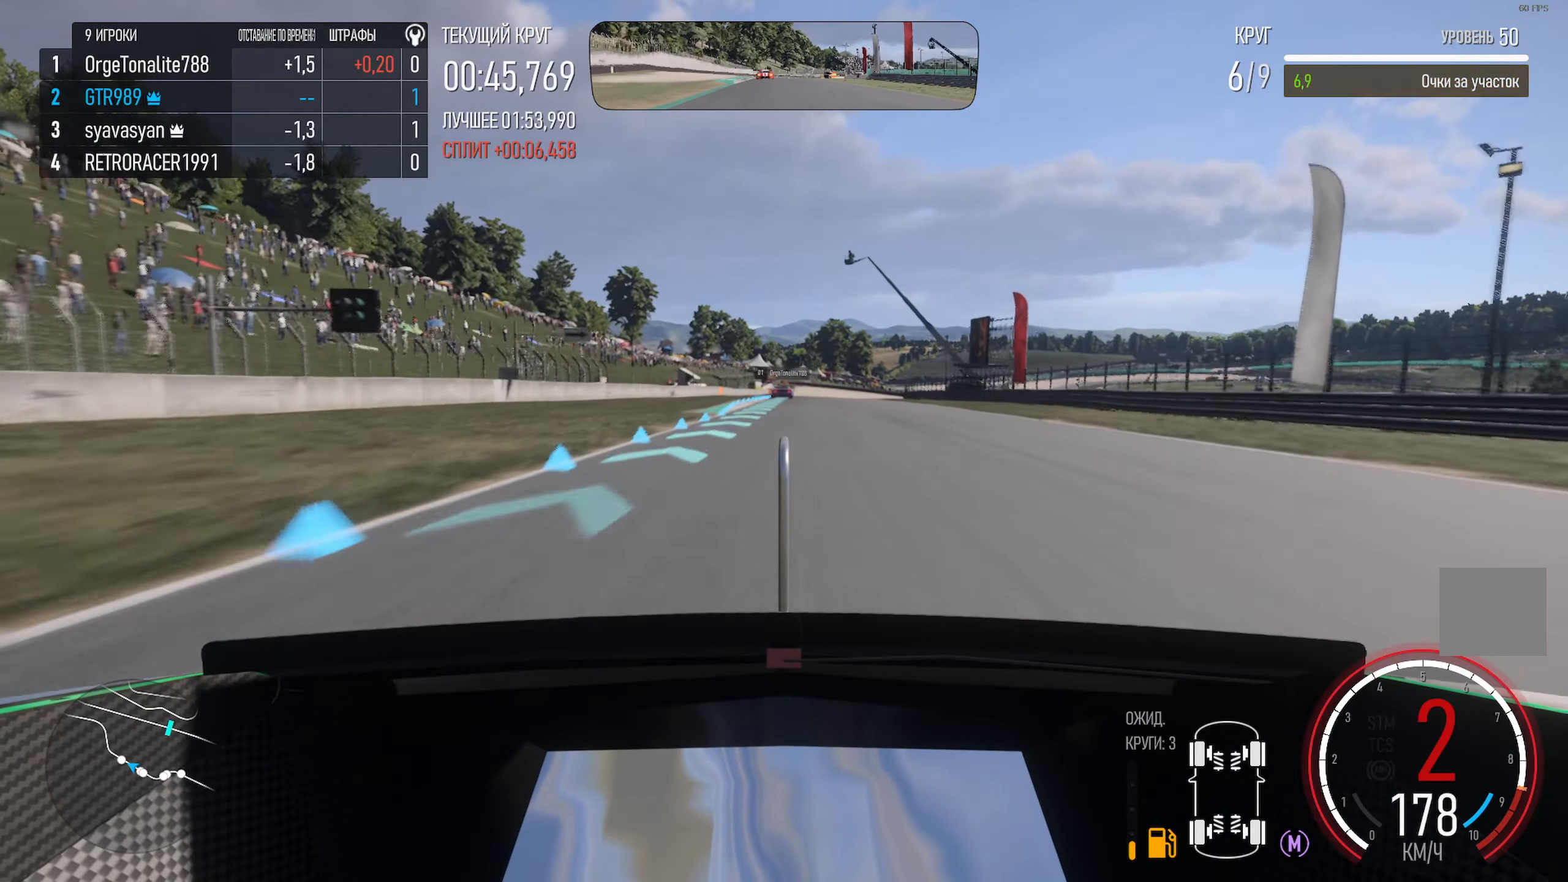
{"buttons": ["A", "R2"], "left_stick": "center", "right_stick": "center", "events": [[117, "left_stick", "center"], [300, "left_stick", "right"], [417, "left_stick", "center"], [483, "R2", "down"]]}
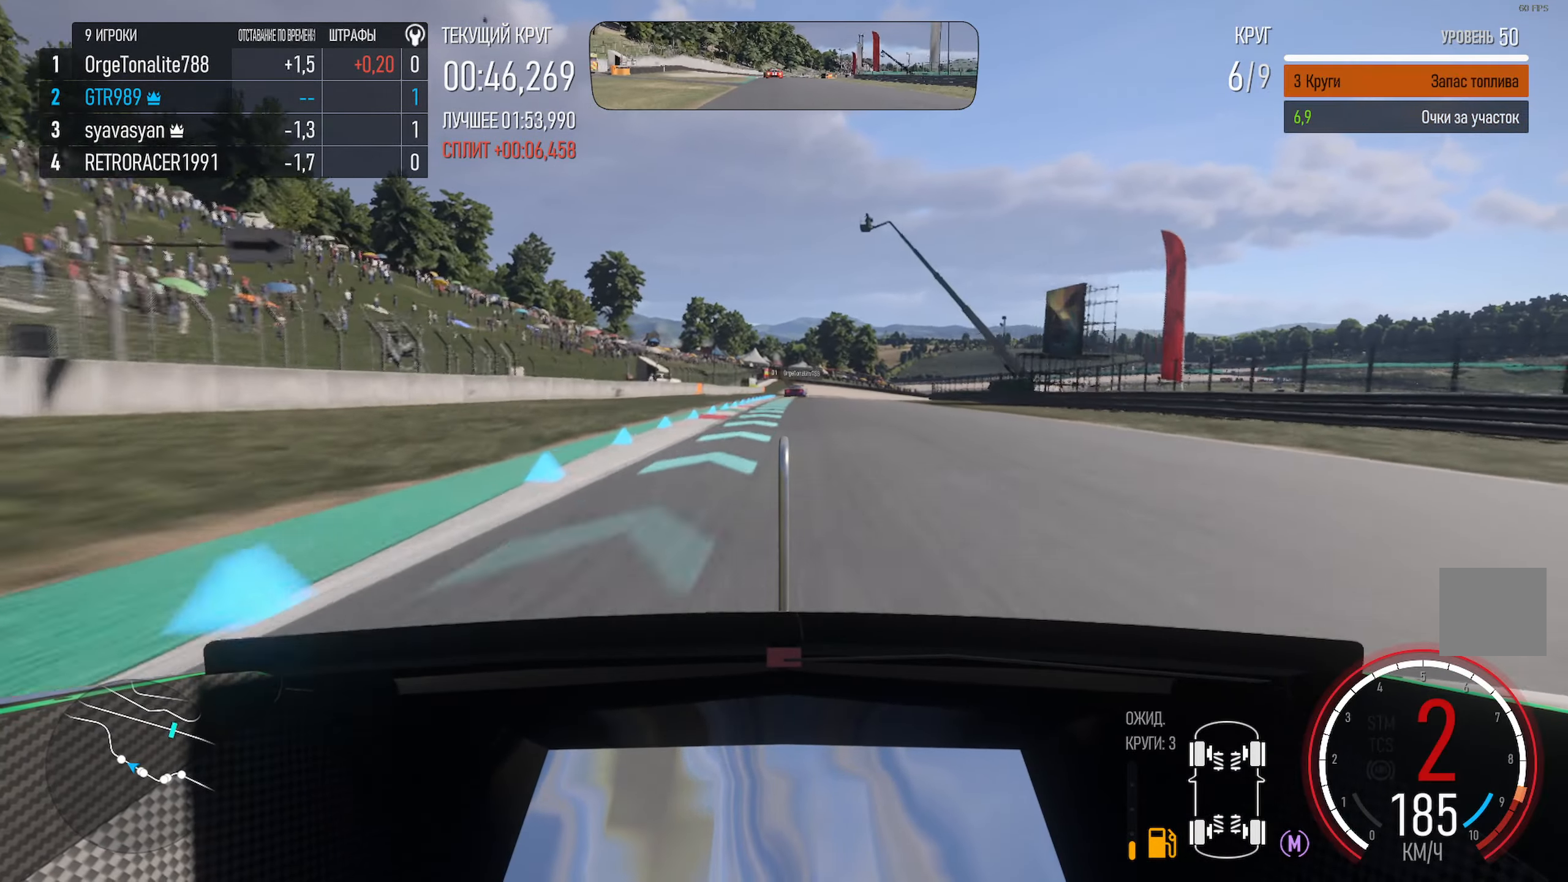
{"buttons": ["A"], "left_stick": "center", "right_stick": "center", "events": [[133, "R2", "up"], [350, "left_stick", "right"], [434, "left_stick", "center"]]}
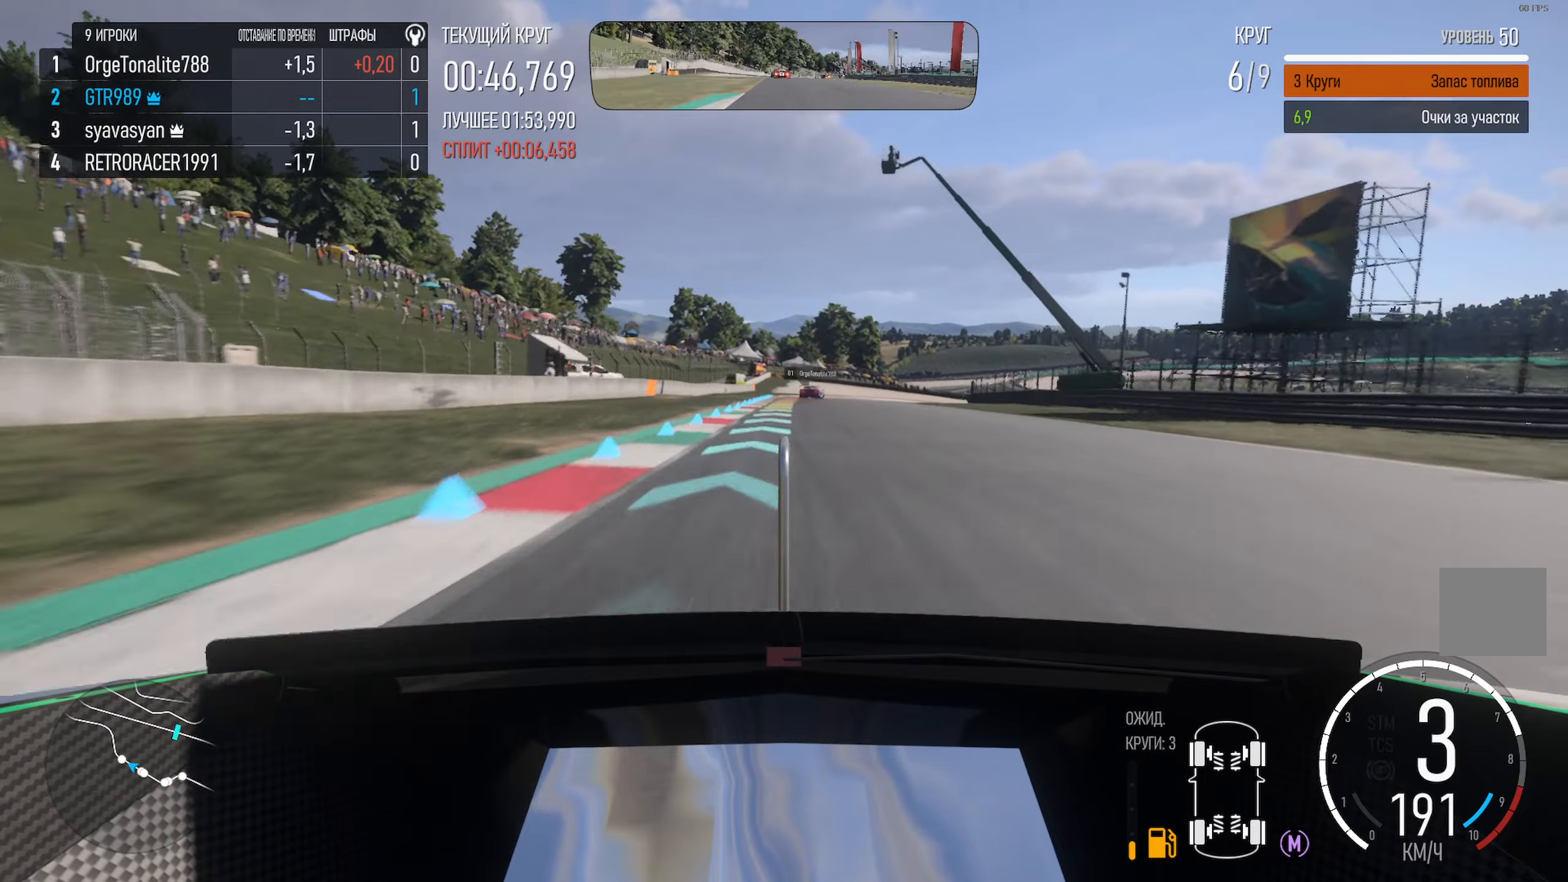
{"buttons": ["X"], "left_stick": "center", "right_stick": "center", "events": [[200, "left_stick", "right"], [284, "A", "up"], [367, "left_stick", "center"], [484, "X", "down"]]}
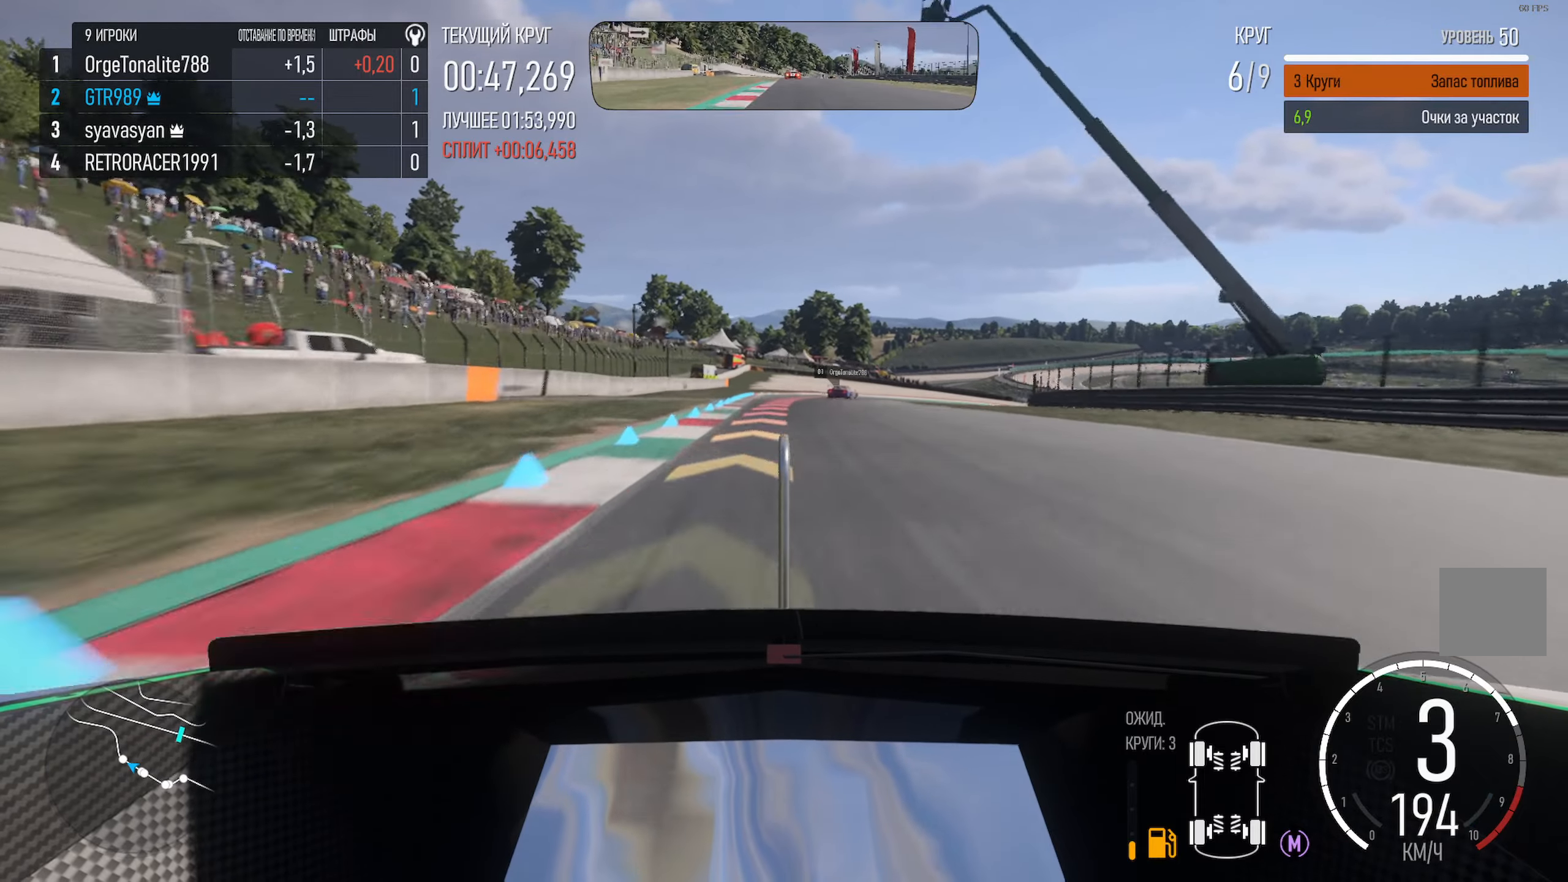
{"buttons": ["X", "L2"], "left_stick": "right", "right_stick": "center", "events": [[434, "left_stick", "right"], [484, "L2", "down"]]}
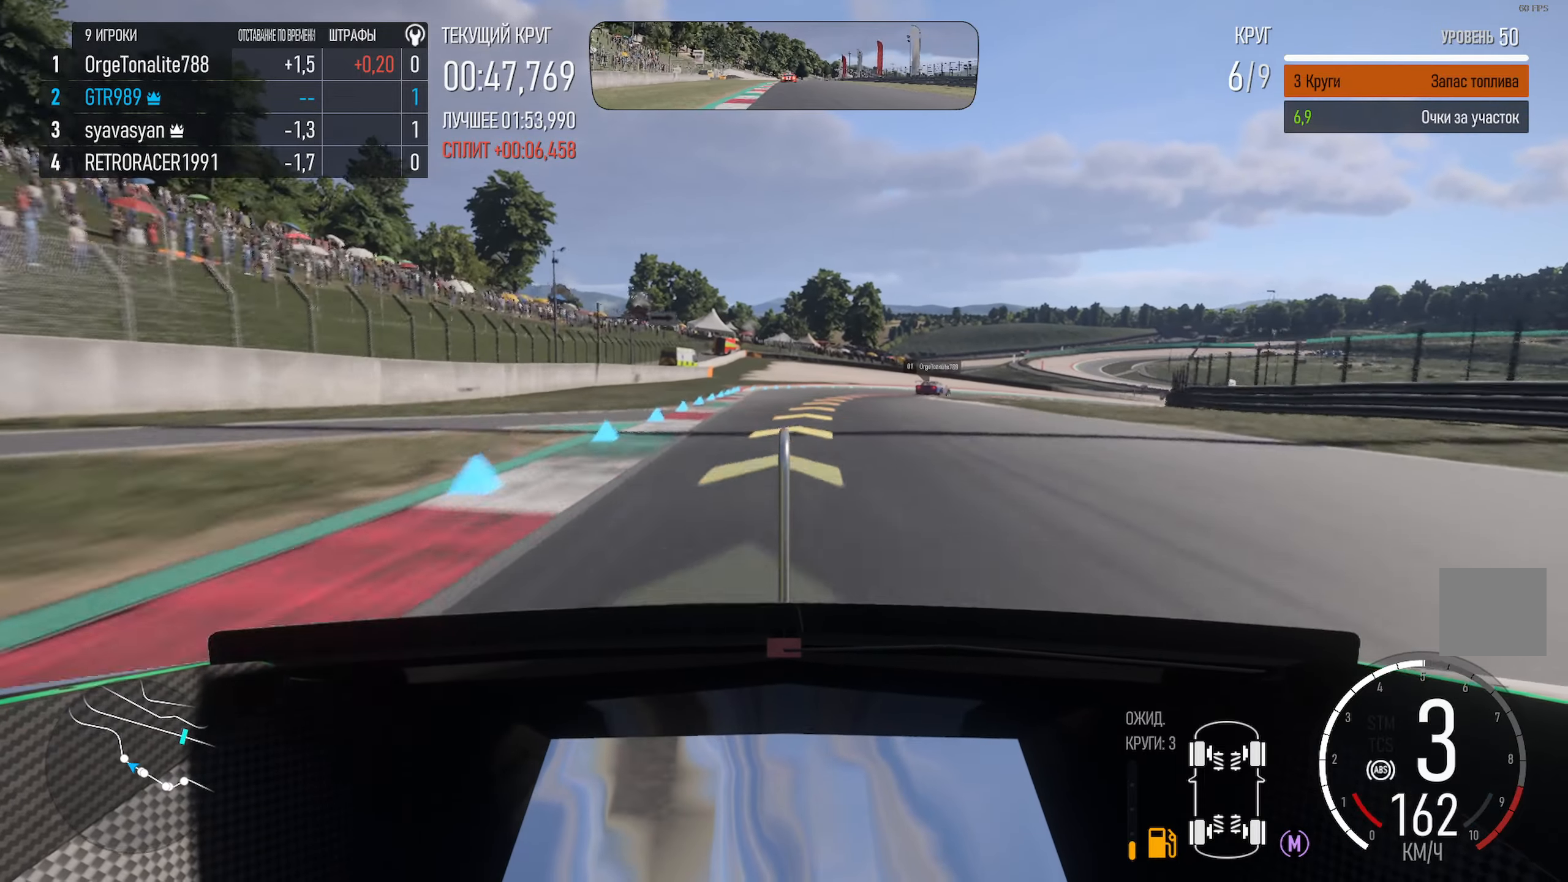
{"buttons": [], "left_stick": "right", "right_stick": "center", "events": [[117, "L2", "up"], [350, "X", "up"]]}
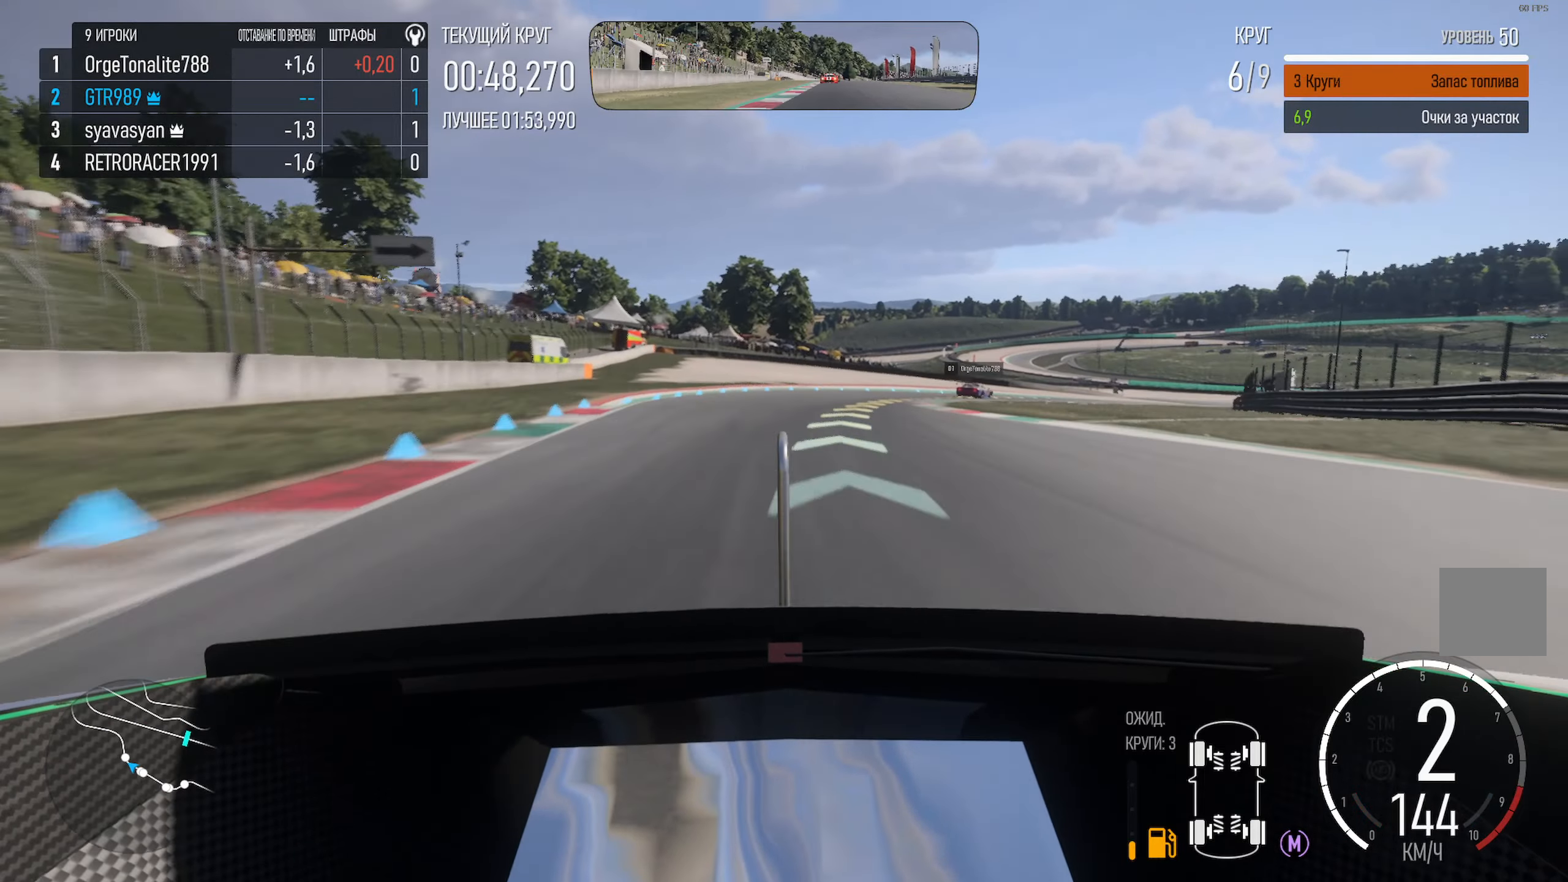
{"buttons": ["A"], "left_stick": "right", "right_stick": "center", "events": [[17, "A", "down"]]}
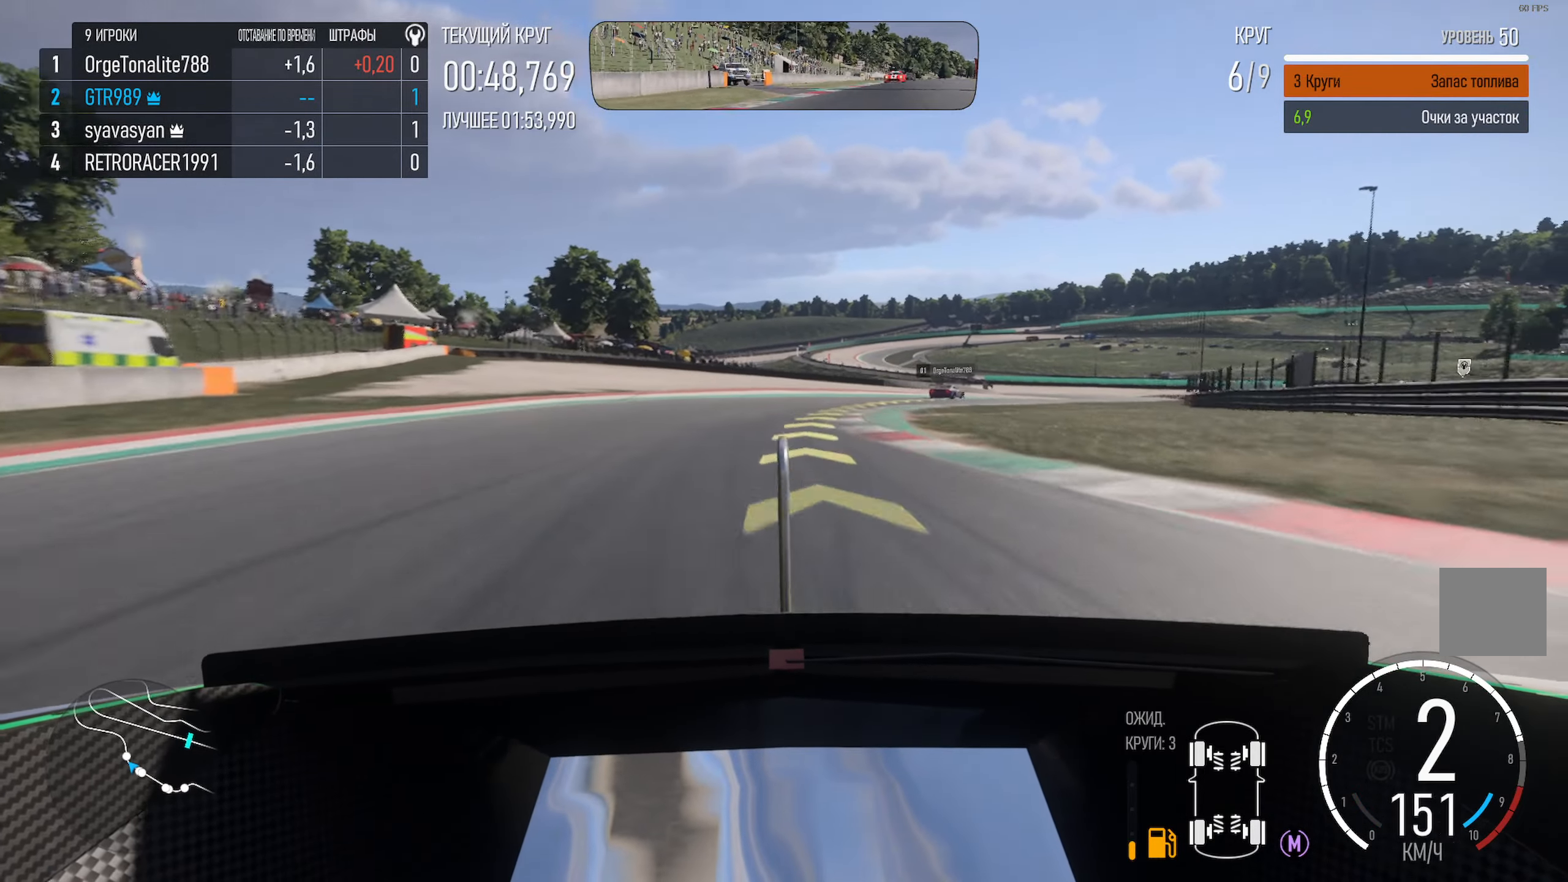
{"buttons": [], "left_stick": "right", "right_stick": "center", "events": [[217, "A", "up"]]}
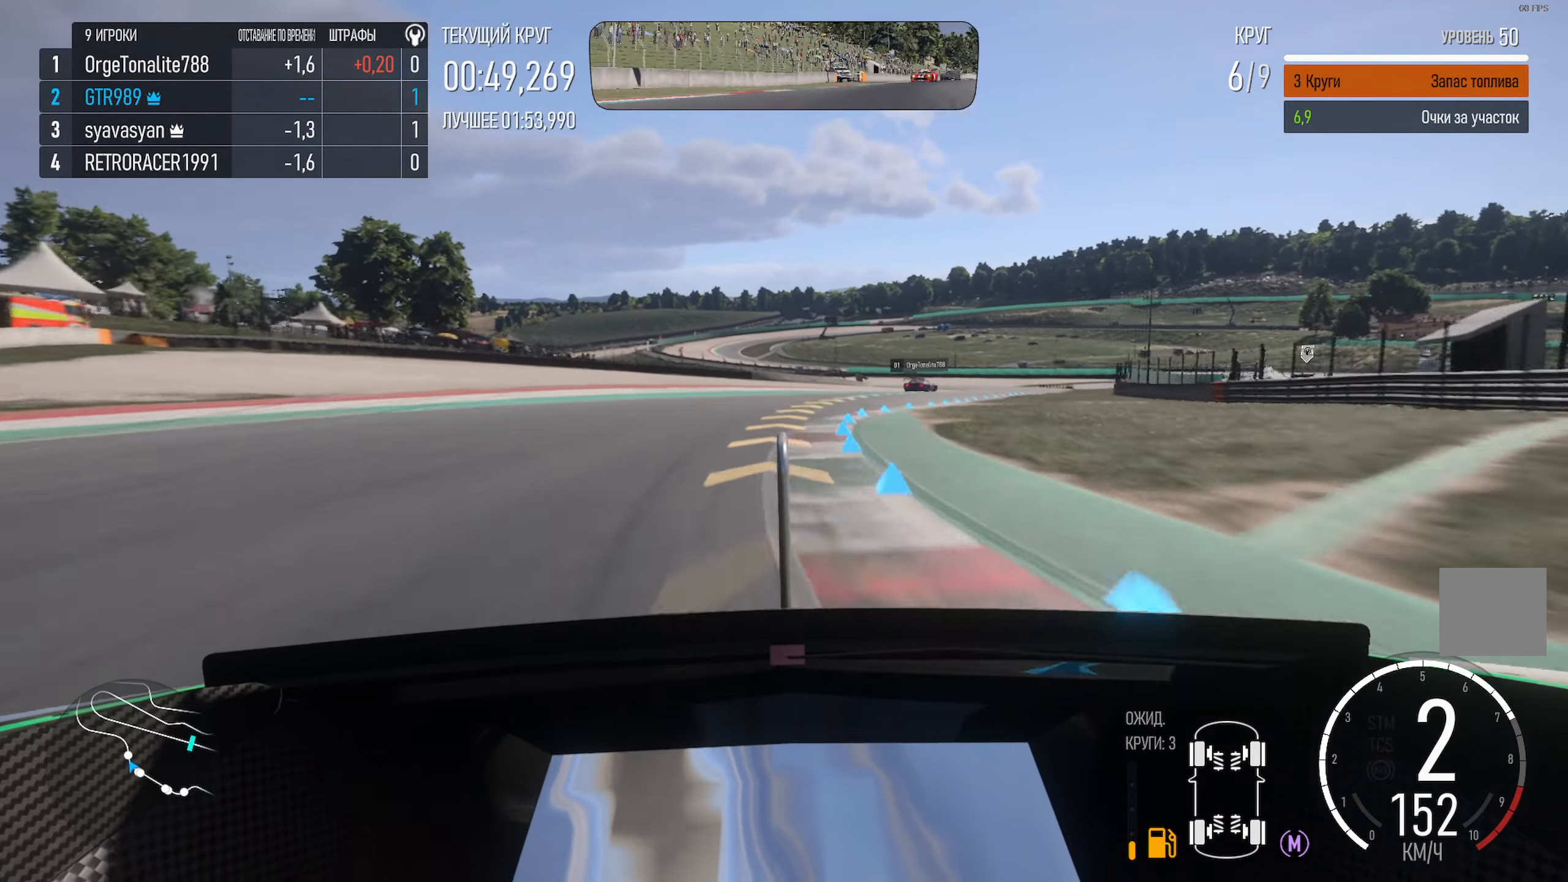
{"buttons": ["A"], "left_stick": "right", "right_stick": "center", "events": [[200, "A", "down"]]}
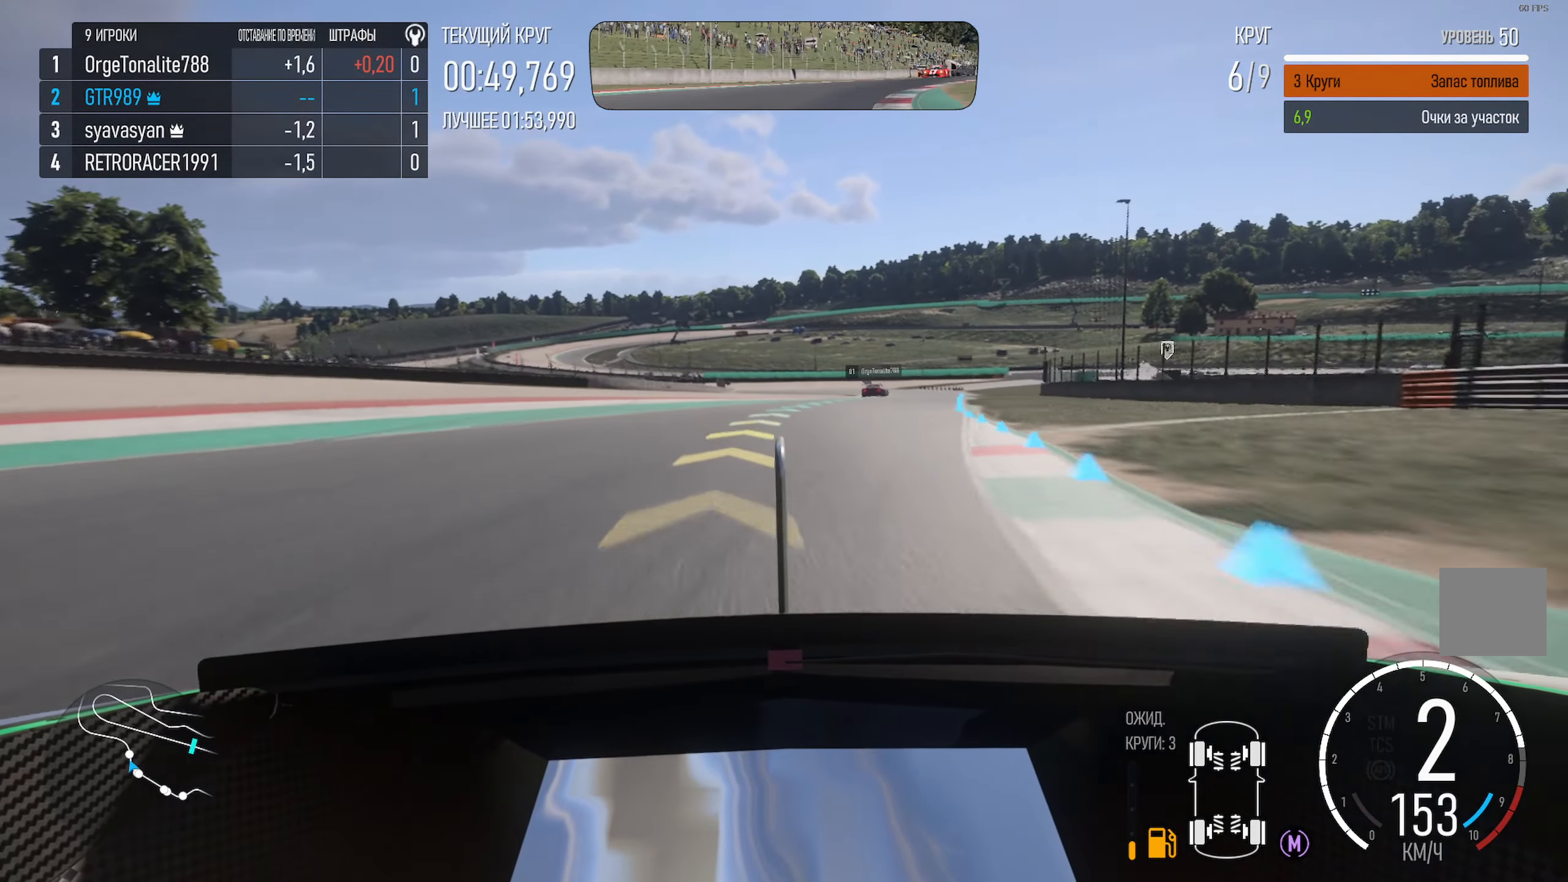
{"buttons": ["A"], "left_stick": "right", "right_stick": "center", "events": []}
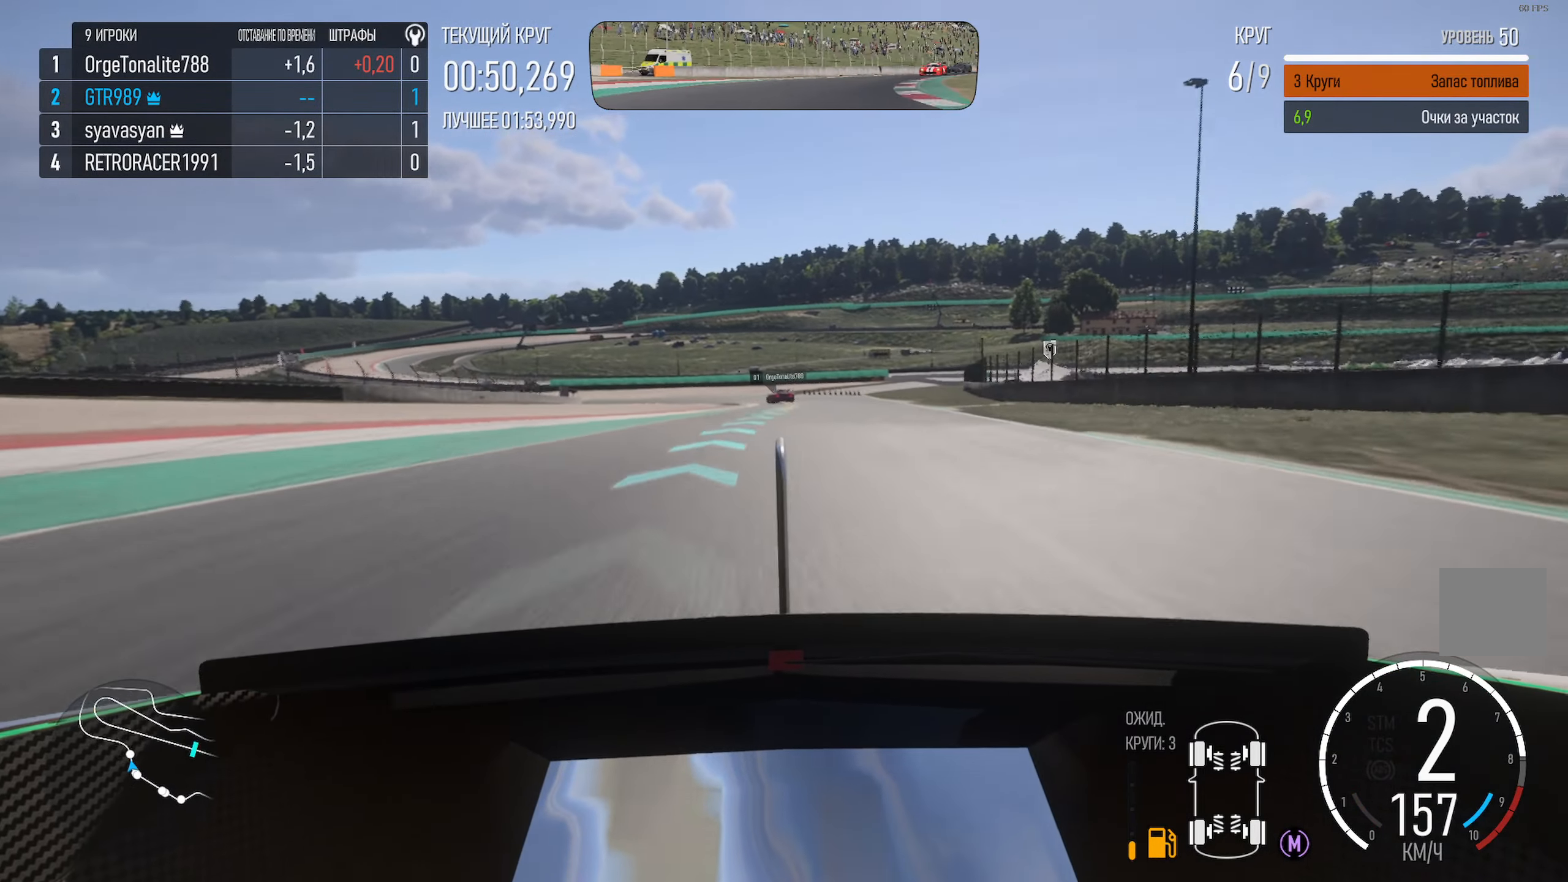
{"buttons": ["A"], "left_stick": "right", "right_stick": "center", "events": [[184, "left_stick", "center"], [467, "left_stick", "right"]]}
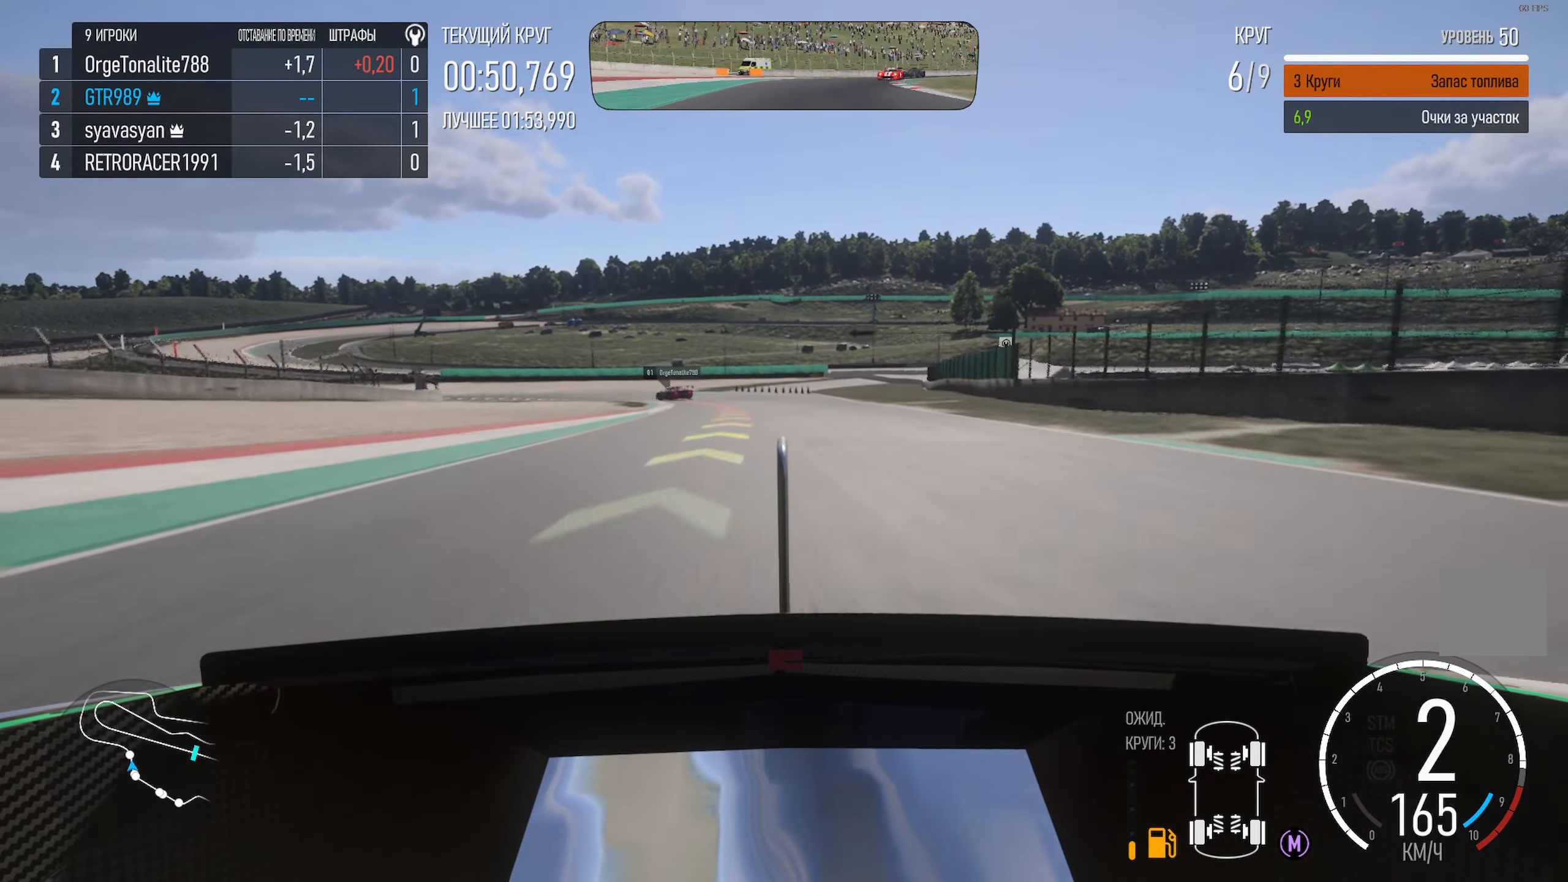
{"buttons": ["X"], "left_stick": "left", "right_stick": "center", "events": [[67, "left_stick", "center"], [217, "left_stick", "left"], [250, "A", "up"], [367, "X", "down"]]}
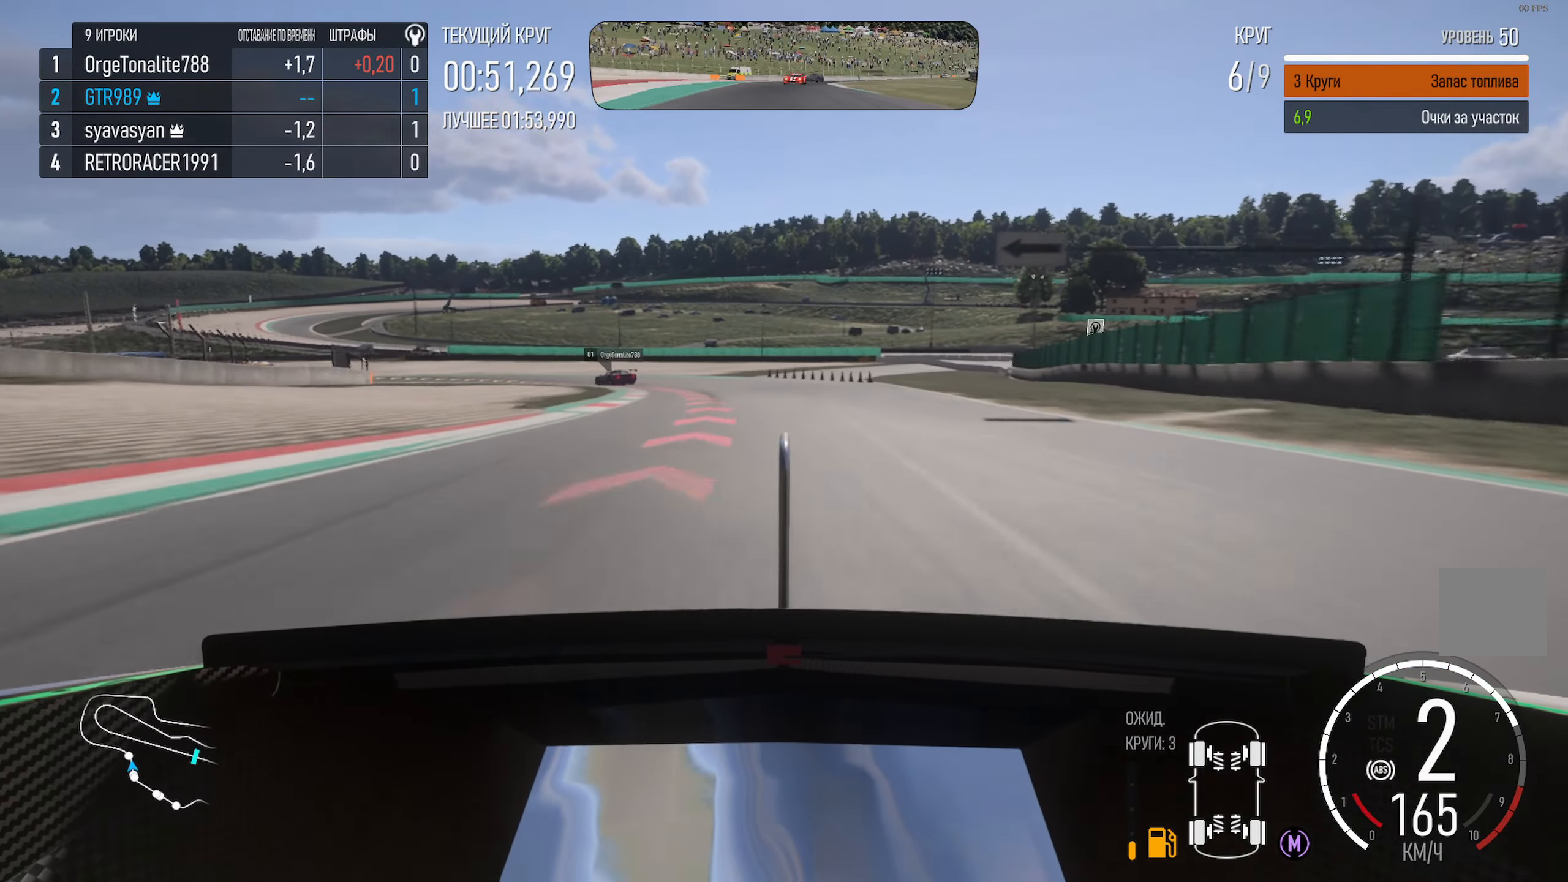
{"buttons": ["A"], "left_stick": "left", "right_stick": "center", "events": [[17, "X", "up"], [383, "A", "down"]]}
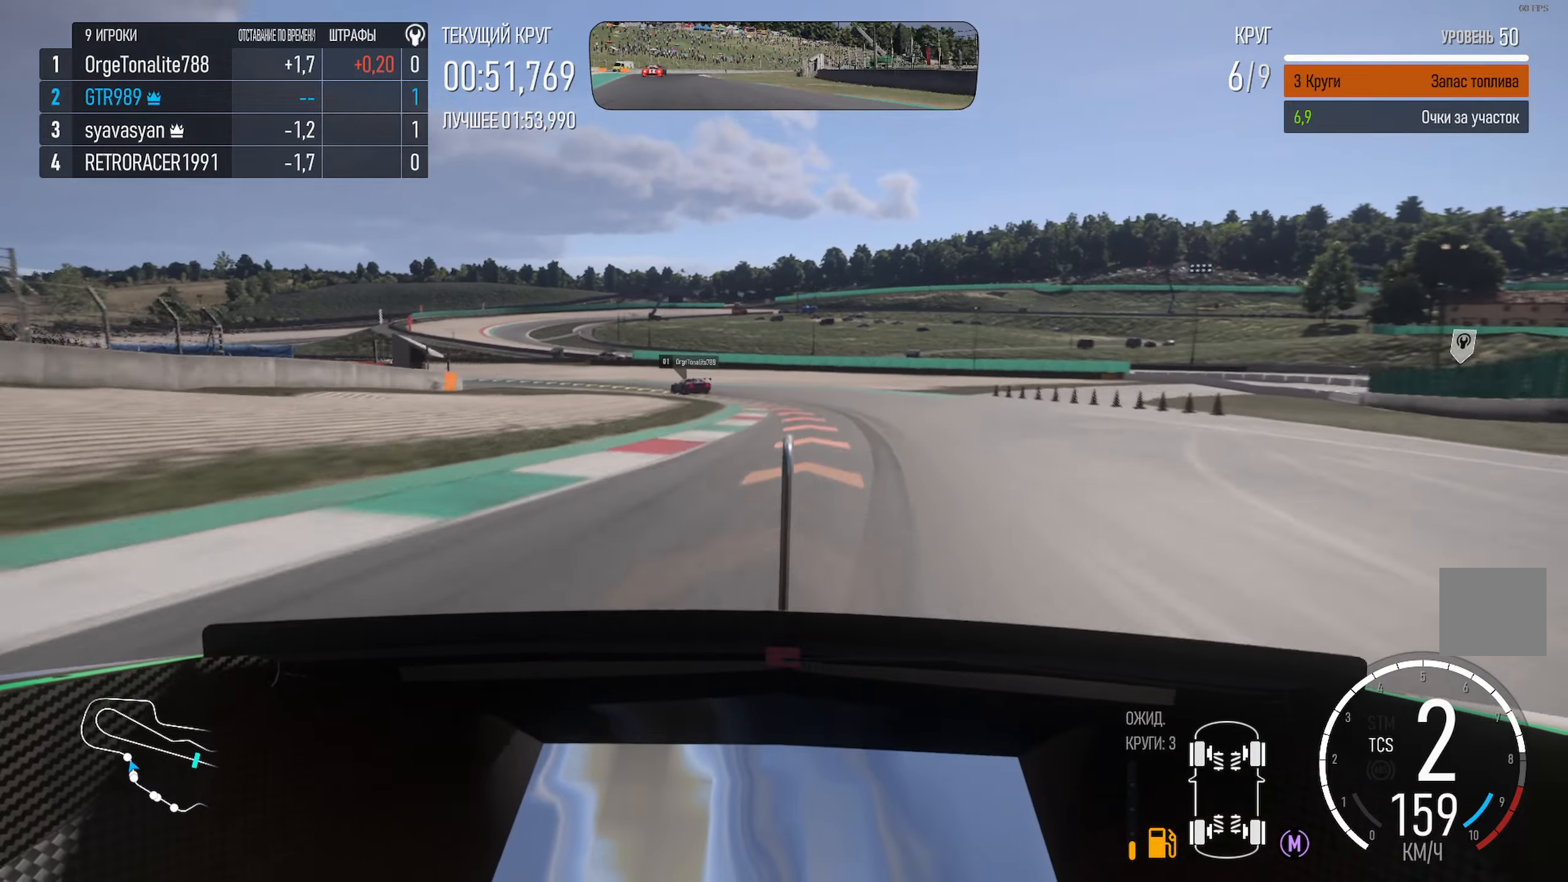
{"buttons": [], "left_stick": "left", "right_stick": "center", "events": [[133, "left_stick", "center"], [233, "left_stick", "left"], [450, "A", "up"]]}
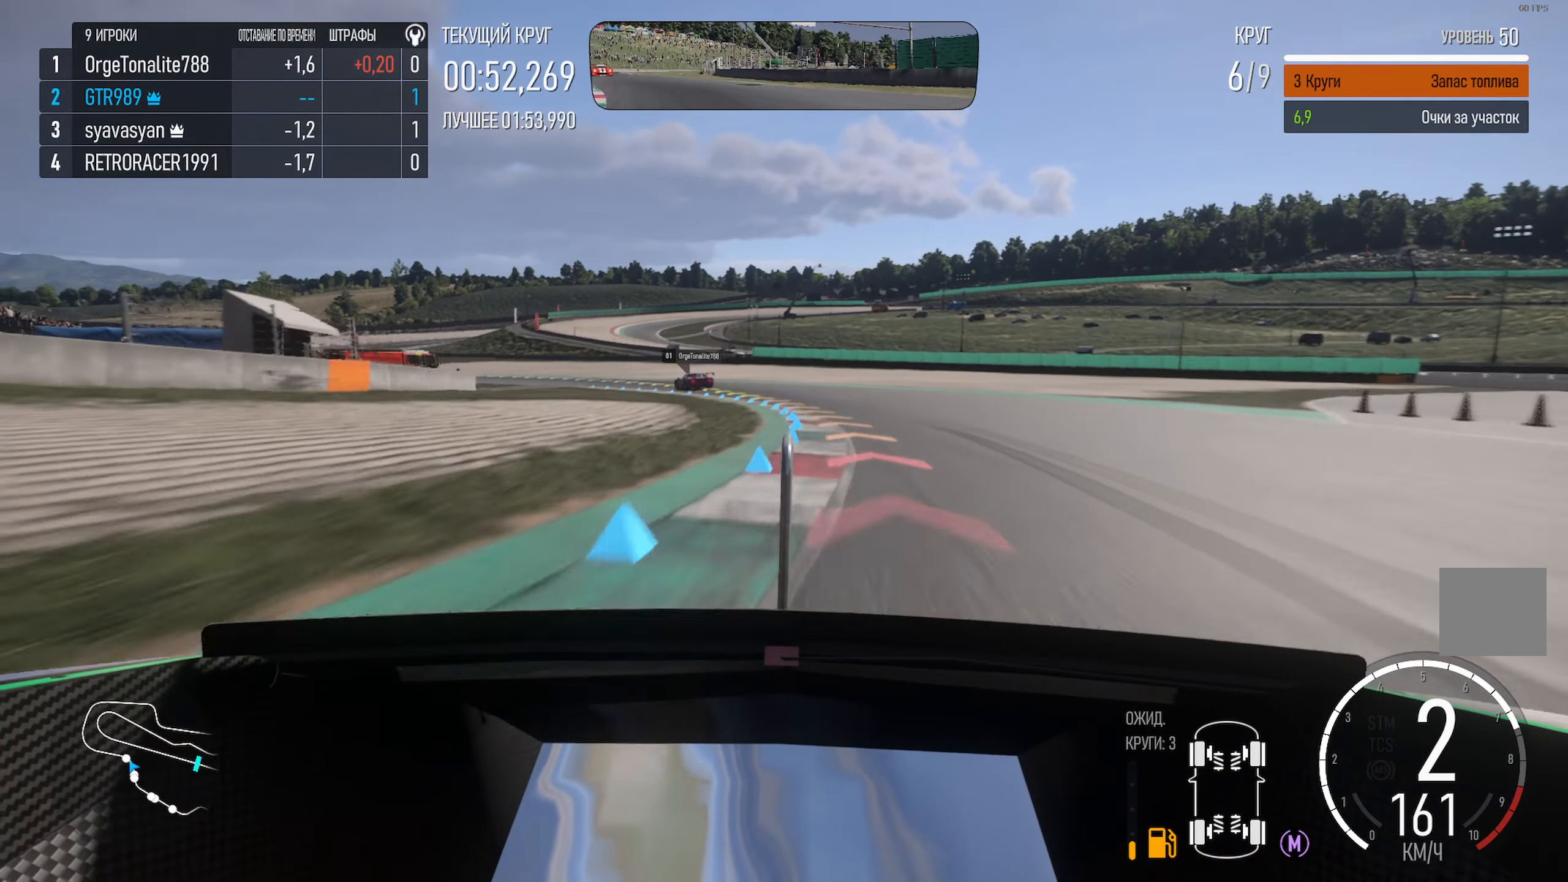
{"buttons": [], "left_stick": "left", "right_stick": "center", "events": [[66, "X", "down"], [83, "X", "up"]]}
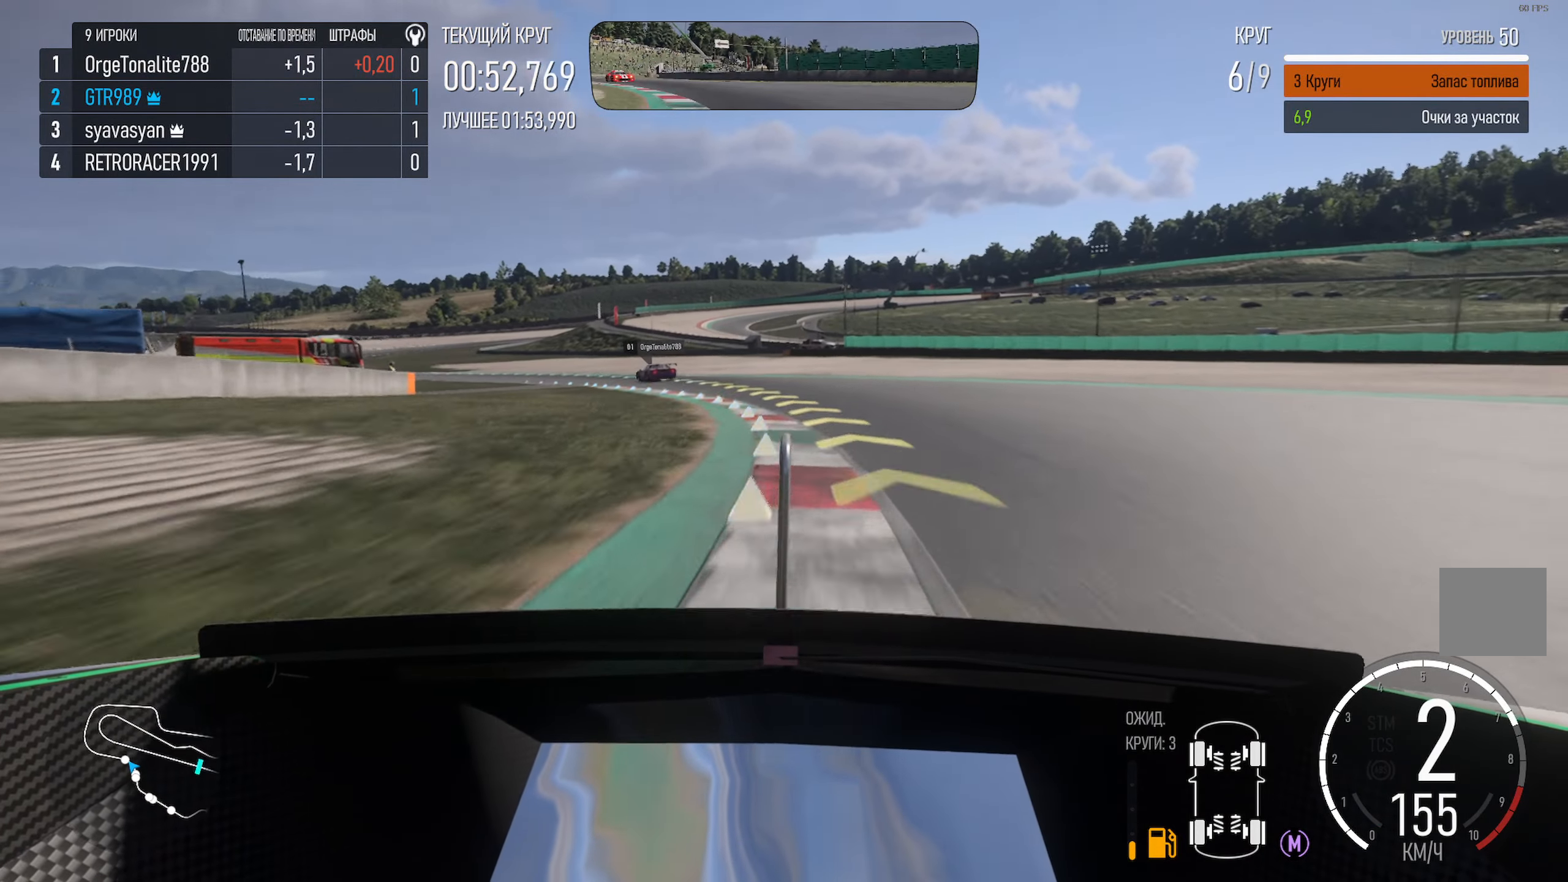
{"buttons": ["A"], "left_stick": "left", "right_stick": "center", "events": [[133, "A", "down"]]}
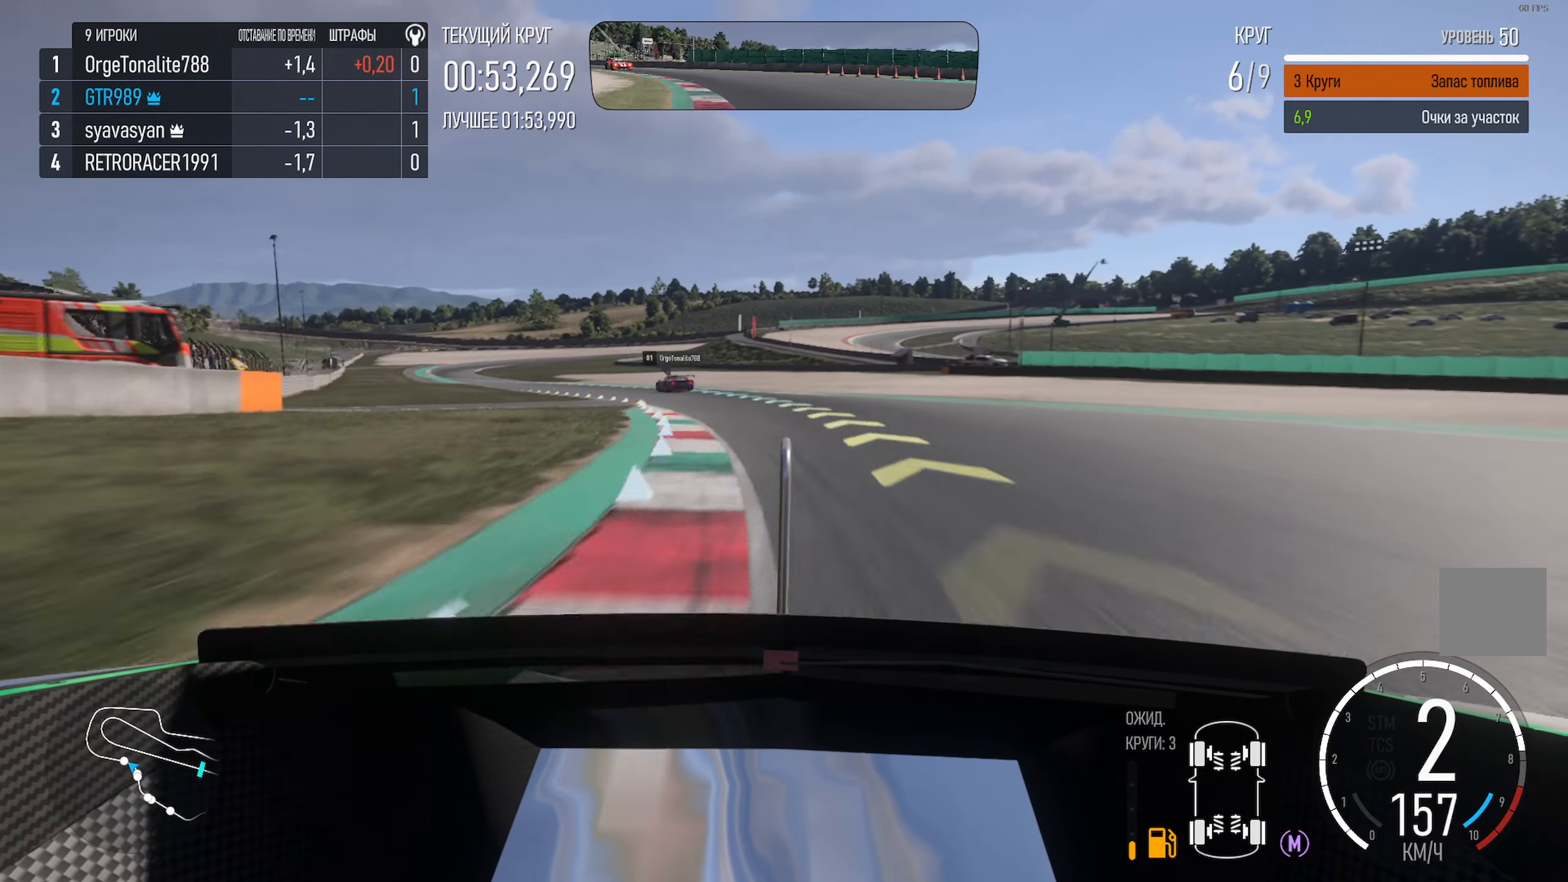
{"buttons": ["A"], "left_stick": "left", "right_stick": "center", "events": [[300, "left_stick", "center"], [366, "left_stick", "left"]]}
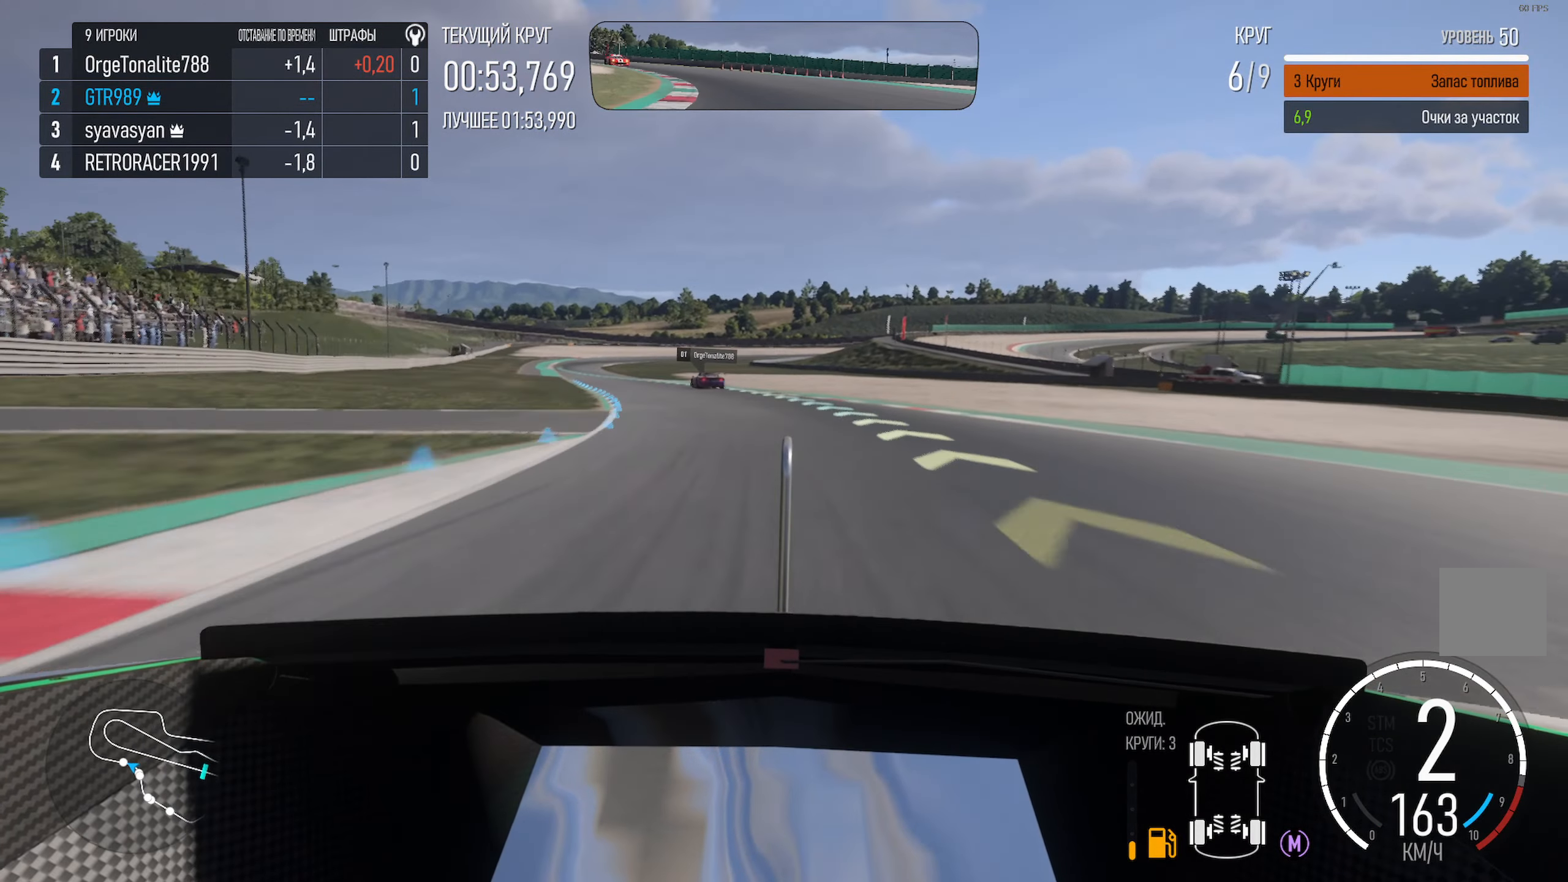
{"buttons": ["A"], "left_stick": "left", "right_stick": "center", "events": [[150, "left_stick", "center"], [233, "left_stick", "left"]]}
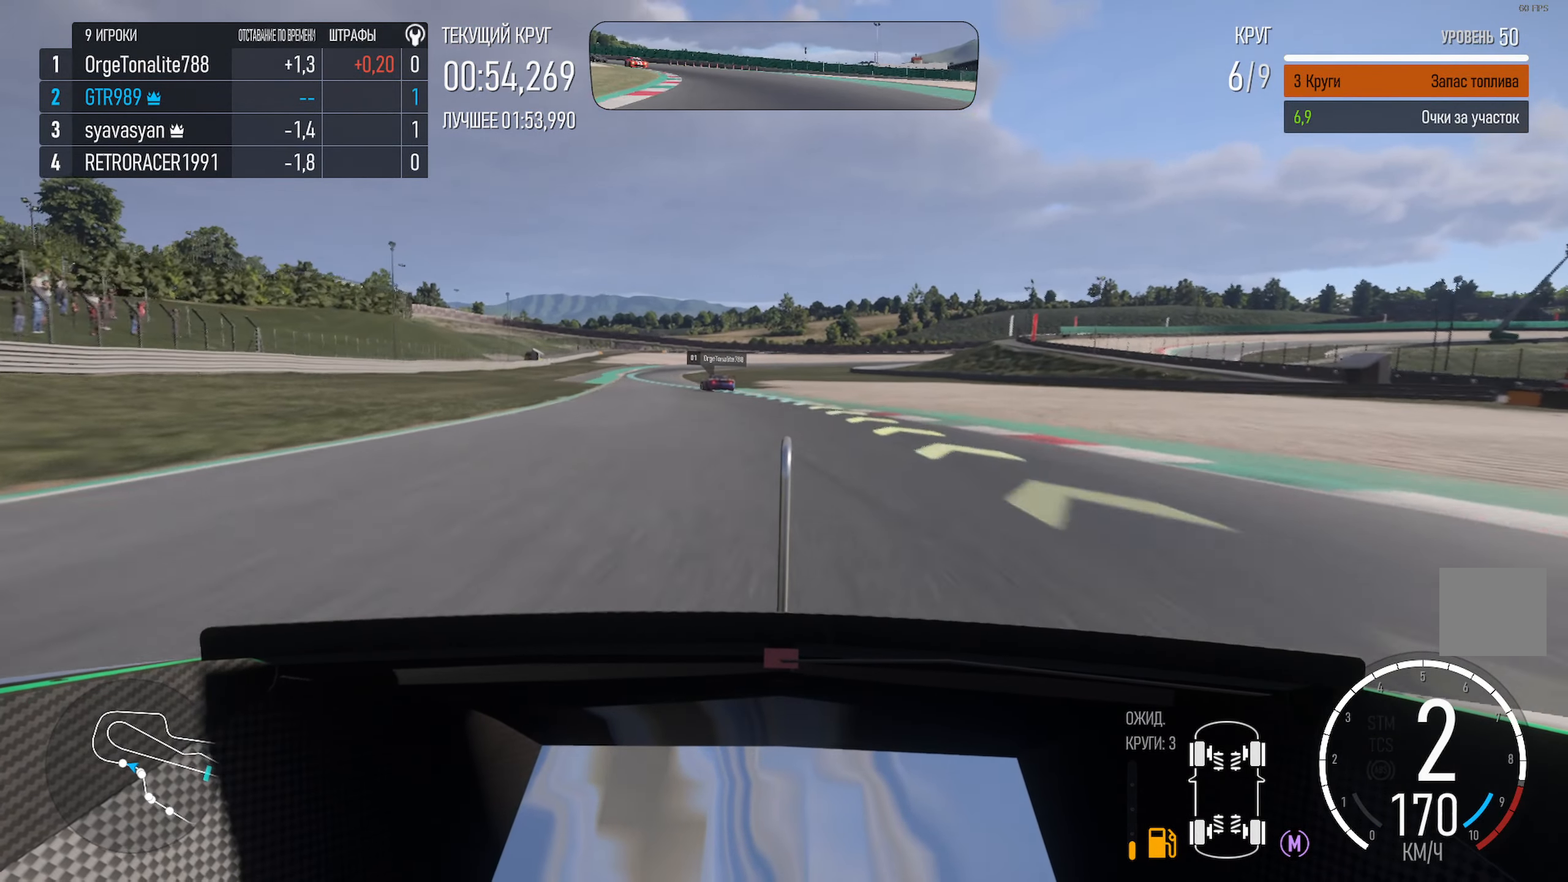
{"buttons": ["A"], "left_stick": "left", "right_stick": "center", "events": [[283, "left_stick", "center"], [350, "left_stick", "left"]]}
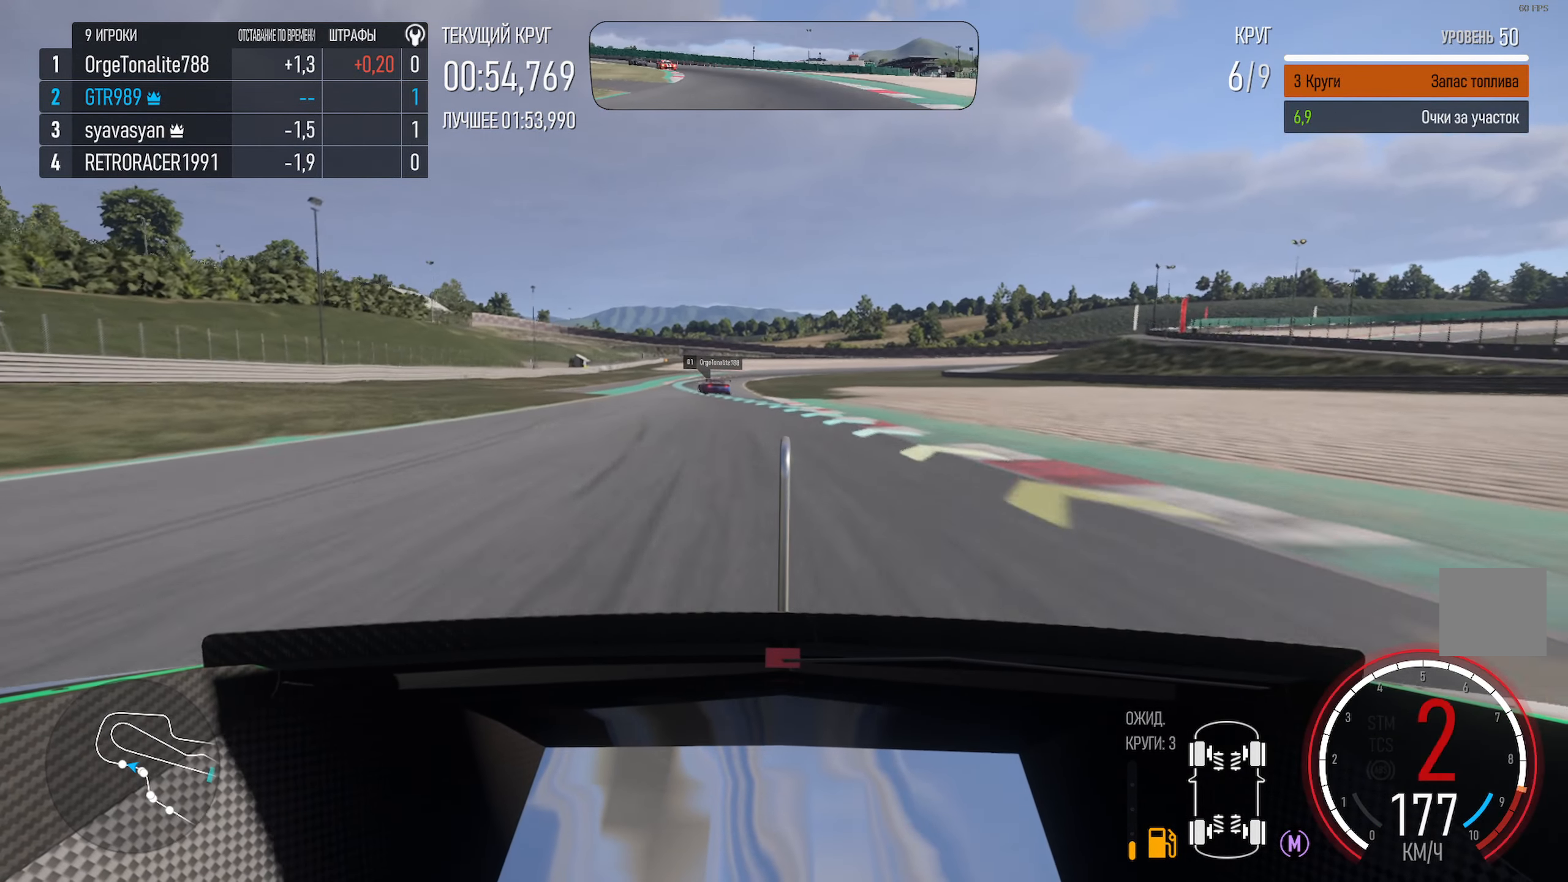
{"buttons": ["A"], "left_stick": "left", "right_stick": "center", "events": [[350, "left_stick", "center"], [450, "left_stick", "left"]]}
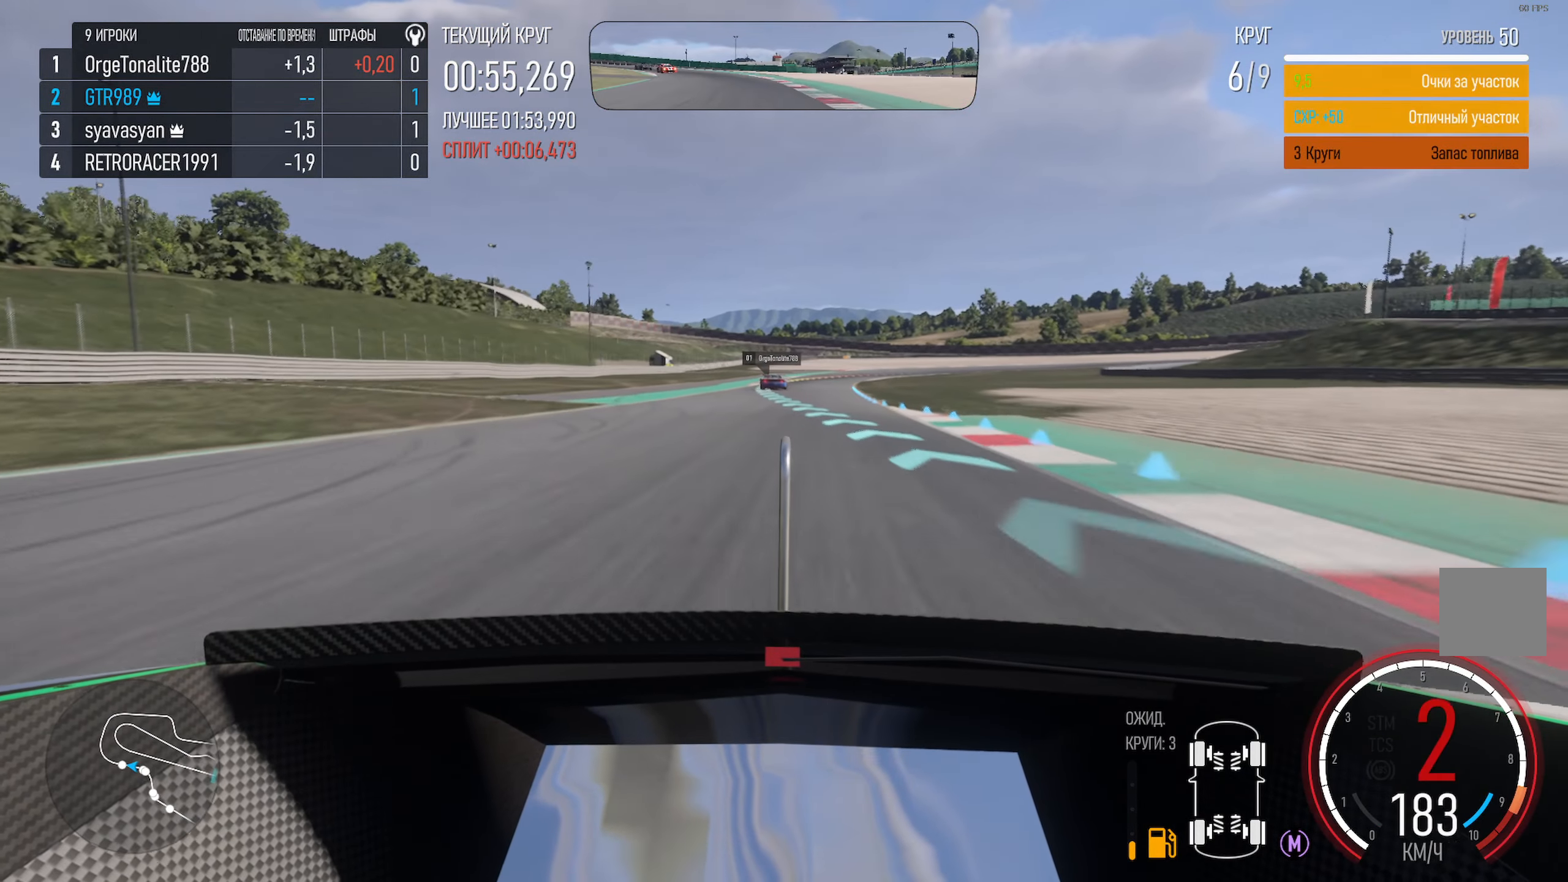
{"buttons": ["A"], "left_stick": "center", "right_stick": "center", "events": [[133, "left_stick", "center"], [166, "R2", "down"], [283, "left_stick", "left"], [300, "R2", "up"], [366, "left_stick", "center"]]}
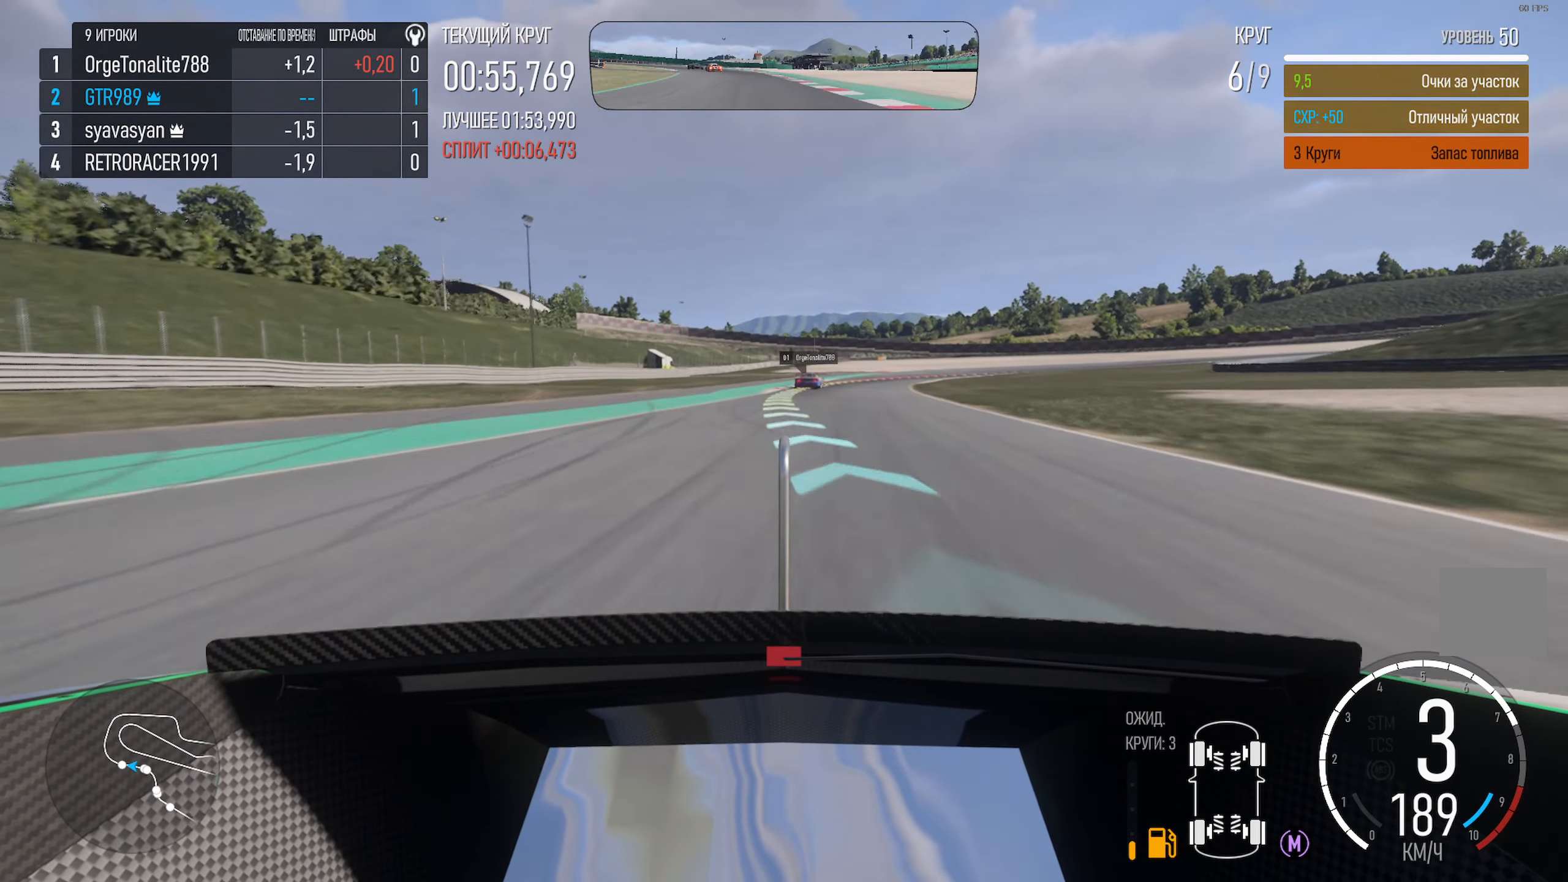
{"buttons": [], "left_stick": "right", "right_stick": "center", "events": [[216, "left_stick", "right"], [333, "left_stick", "center"], [433, "left_stick", "right"], [483, "A", "up"]]}
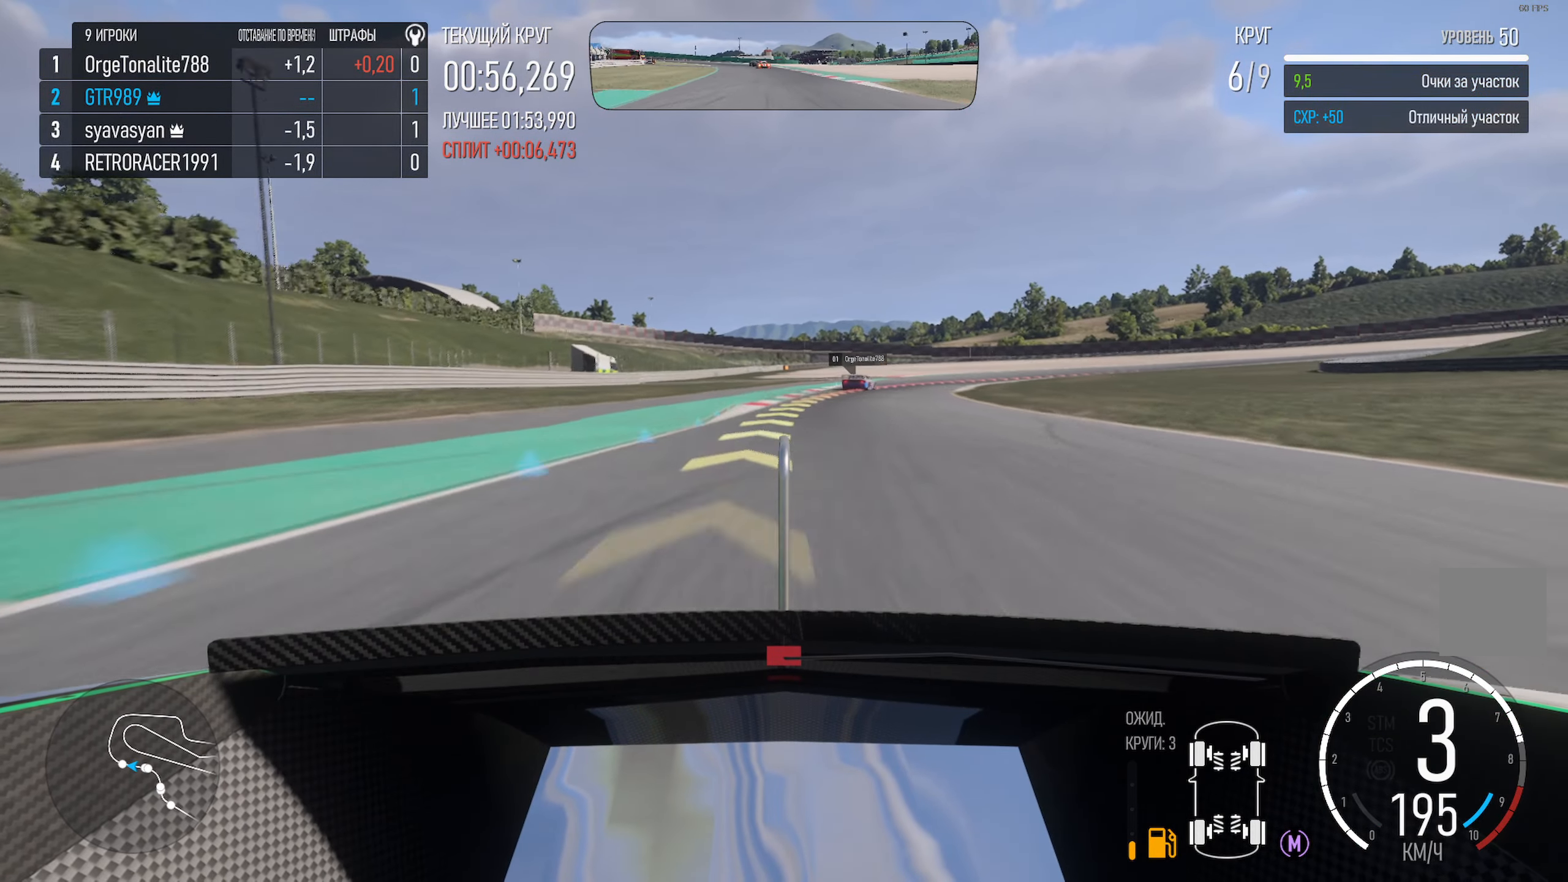
{"buttons": ["X"], "left_stick": "right", "right_stick": "center", "events": [[166, "left_stick", "center"], [200, "X", "down"], [266, "left_stick", "right"], [400, "left_stick", "center"], [500, "left_stick", "right"]]}
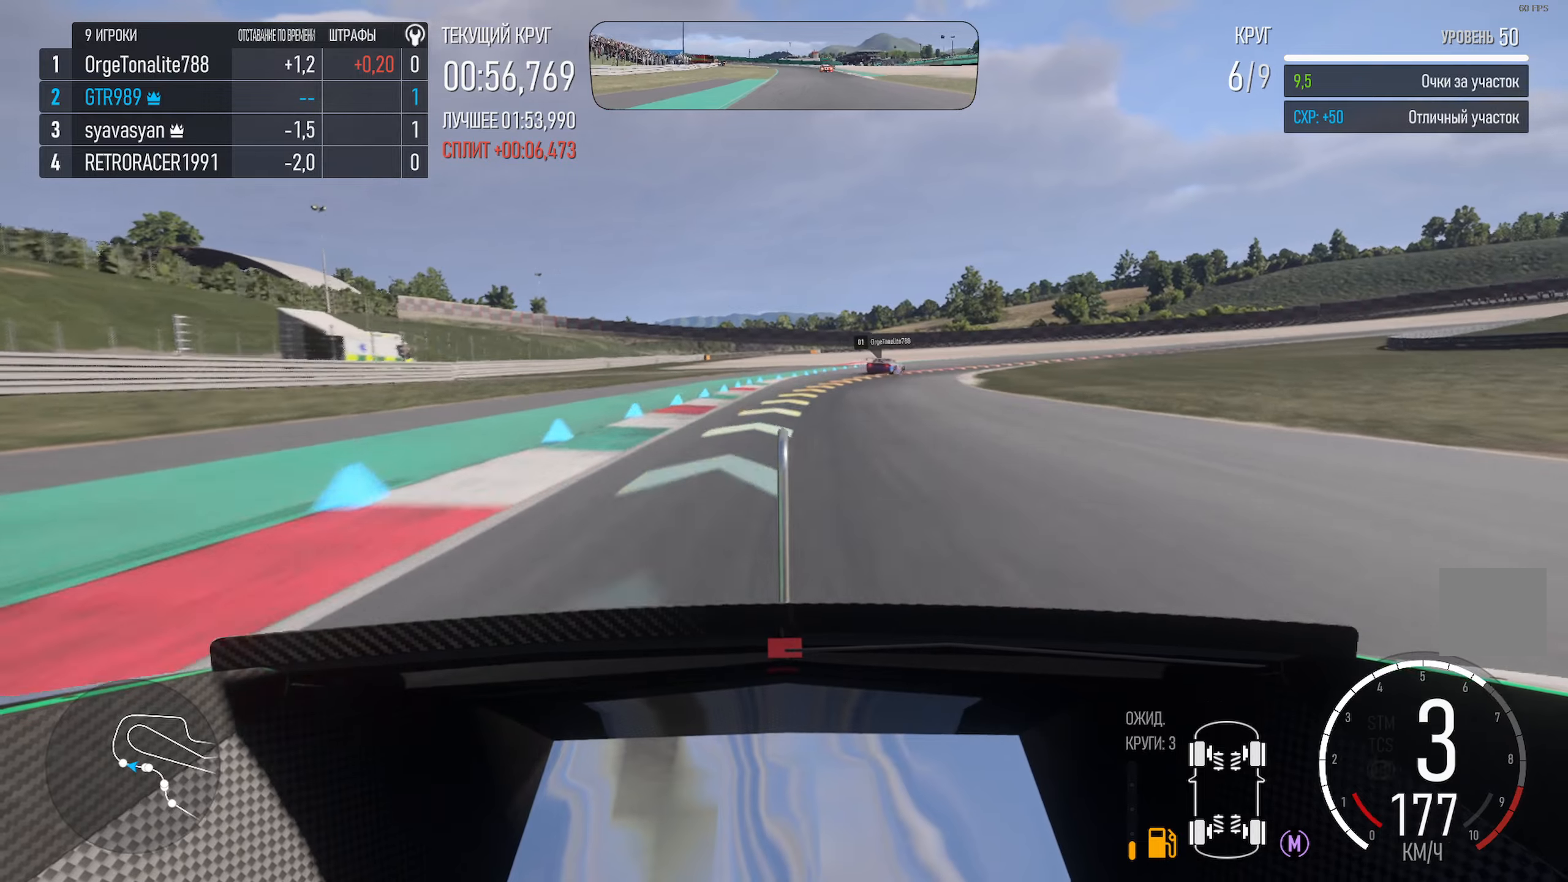
{"buttons": ["A"], "left_stick": "right", "right_stick": "center", "events": [[17, "L2", "down"], [83, "X", "up"], [133, "L2", "up"], [267, "A", "down"]]}
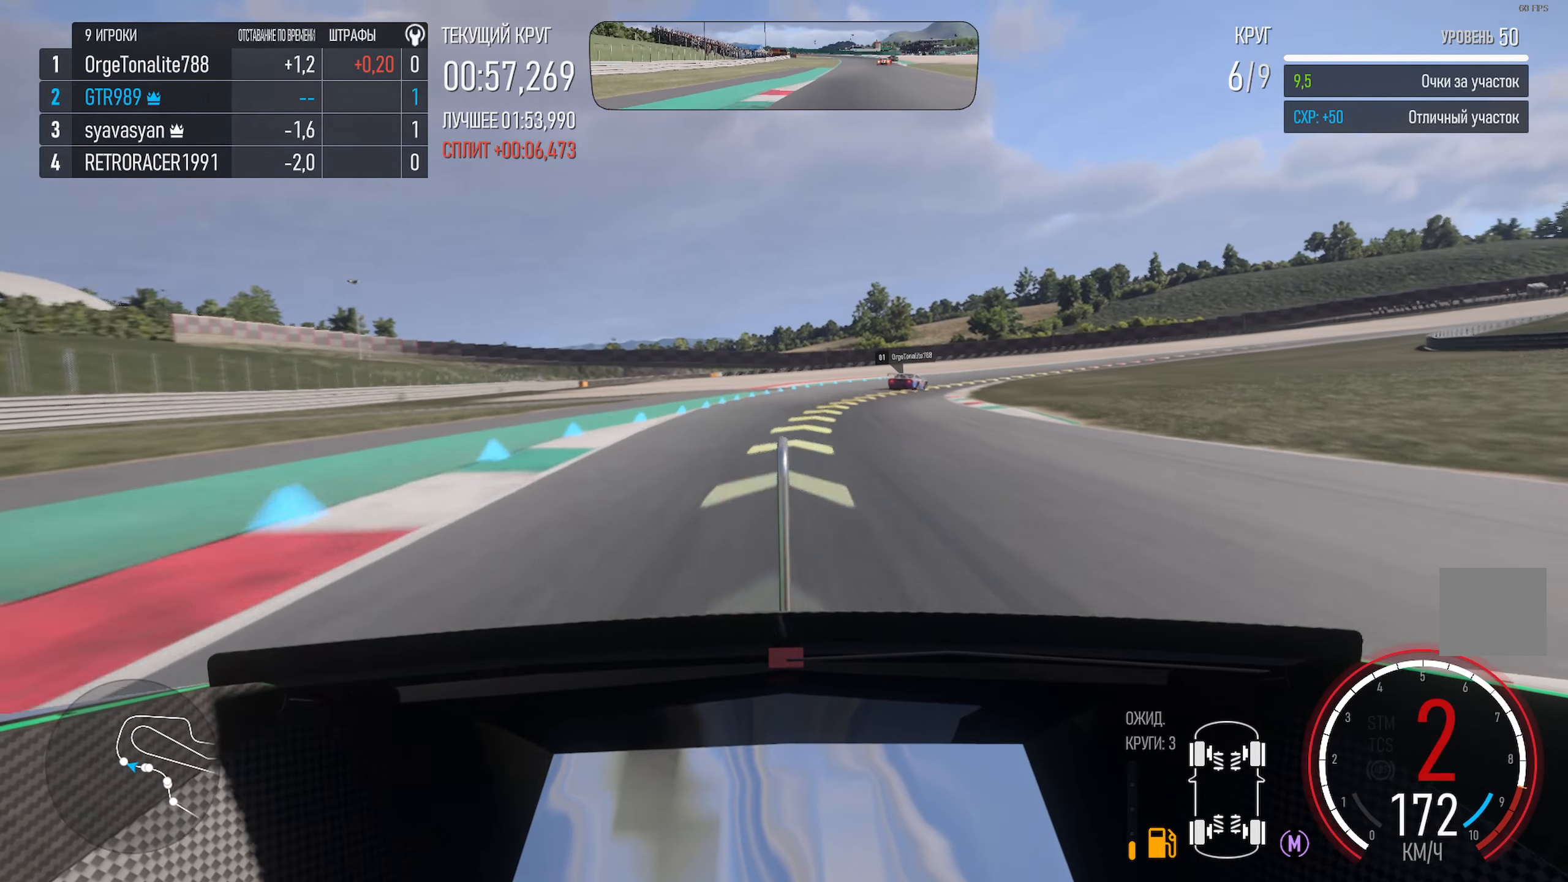
{"buttons": [], "left_stick": "right", "right_stick": "center", "events": [[417, "A", "up"]]}
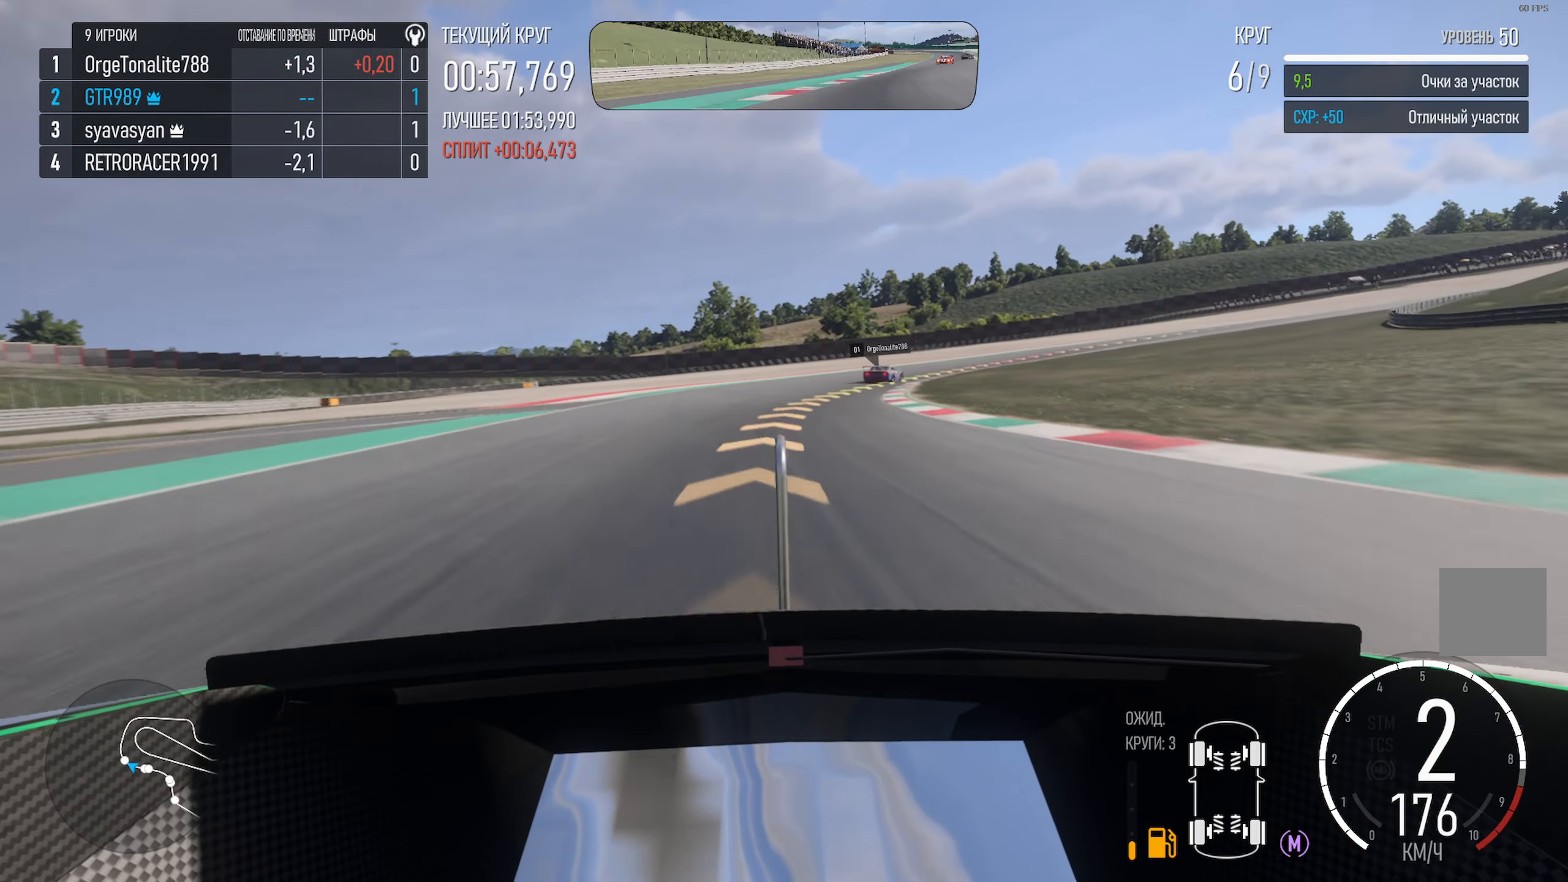
{"buttons": ["A"], "left_stick": "right", "right_stick": "center", "events": [[417, "A", "down"]]}
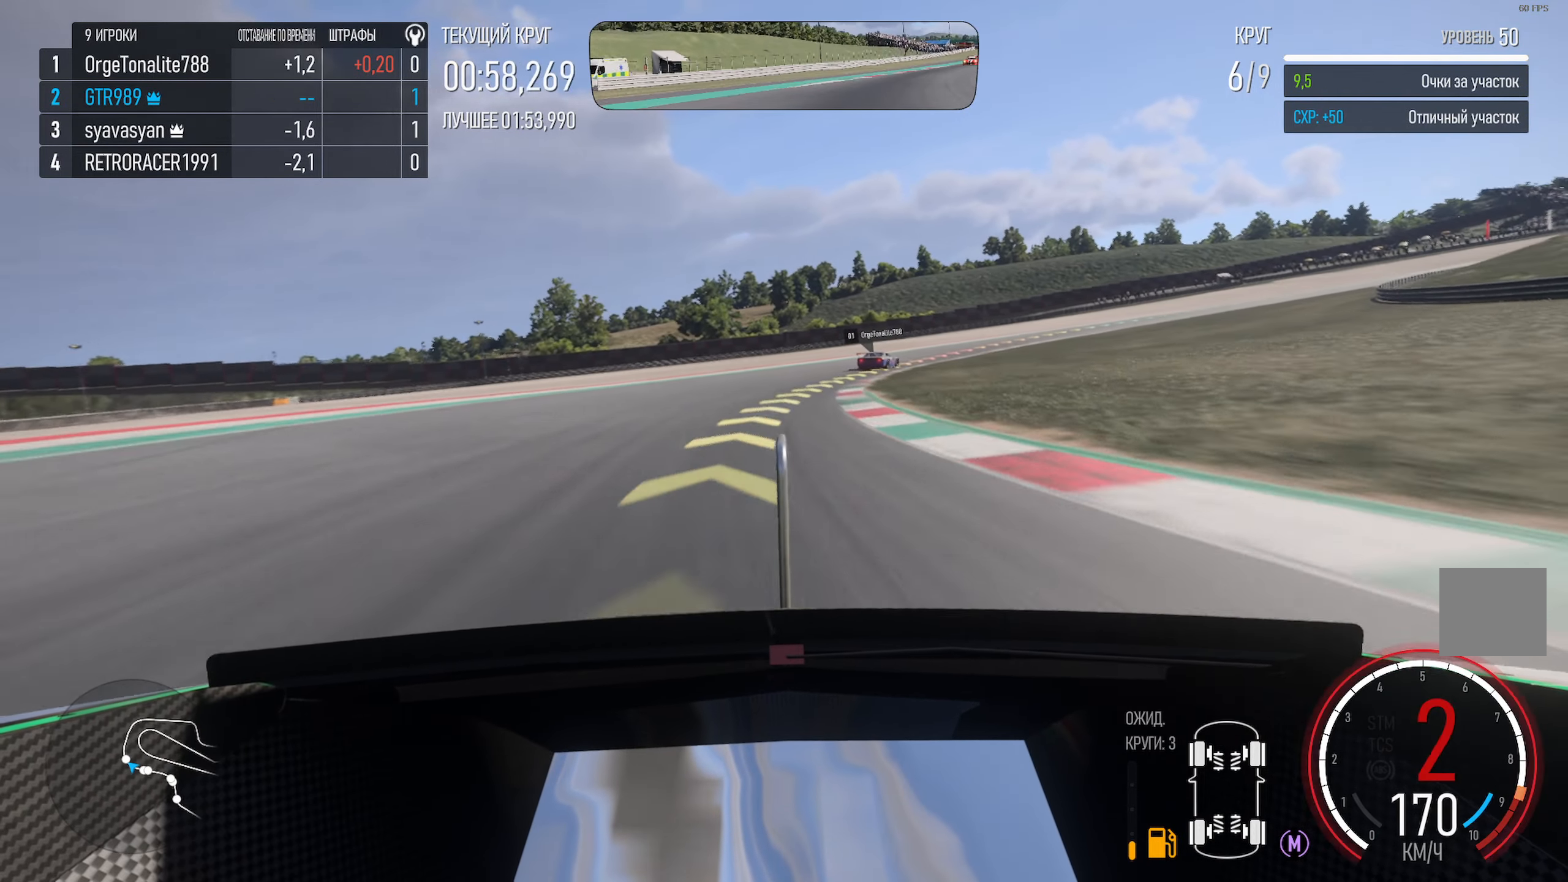
{"buttons": ["A"], "left_stick": "right", "right_stick": "center", "events": []}
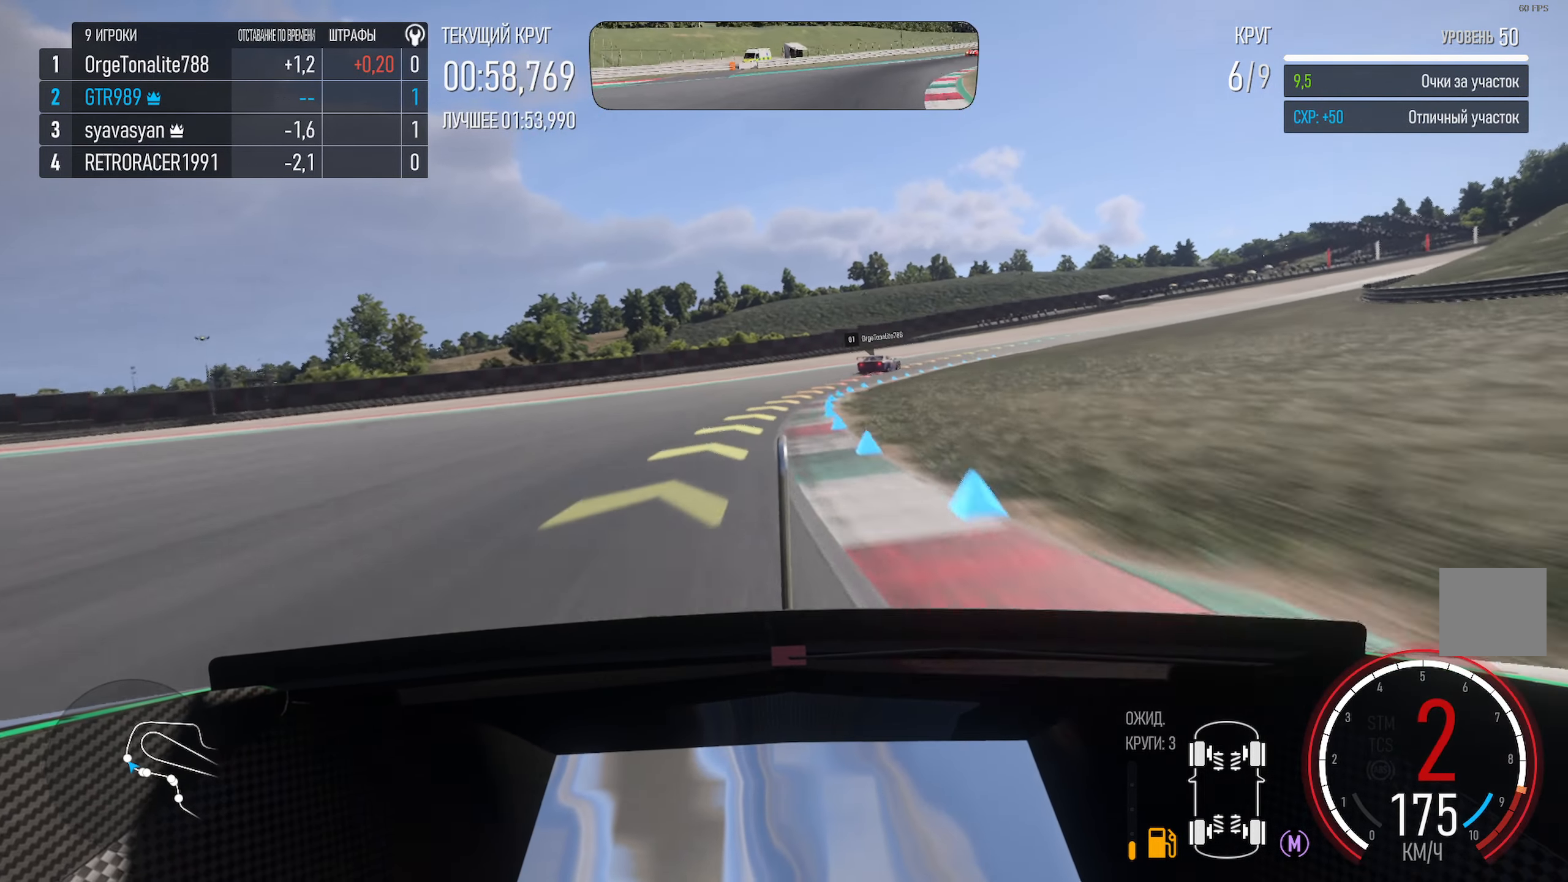
{"buttons": [], "left_stick": "right", "right_stick": "center", "events": [[267, "A", "up"]]}